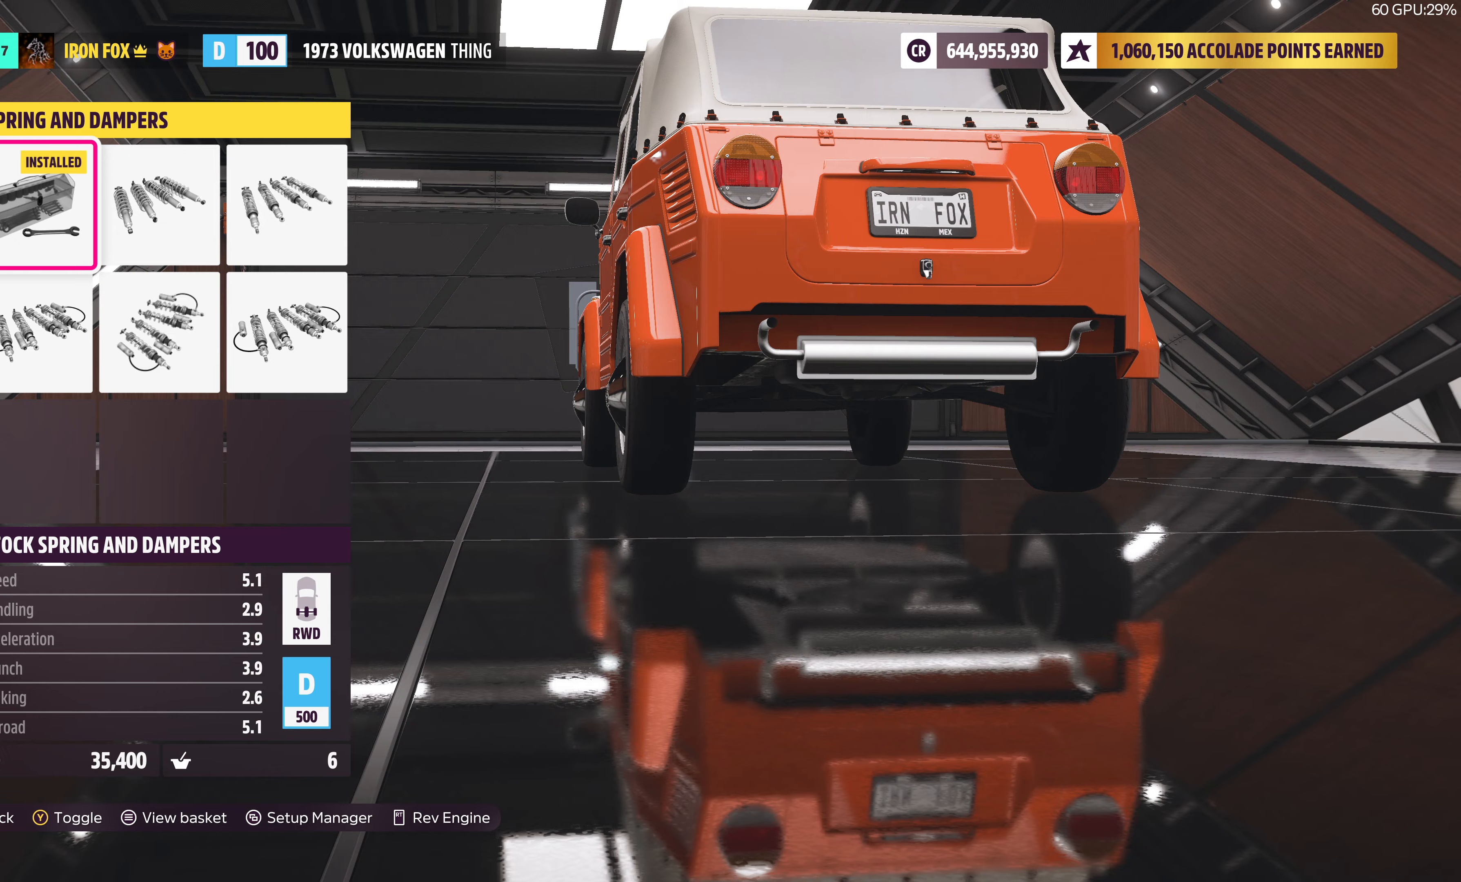
Gameplay with a controller (PlayStation layout); each line is a JSON object with the inputs held at the frame after it. "events" lists button and stick changes between this image and that frame as [ms after this image, input, new state], when the widget could be followed in between.
{"buttons": [], "left_stick": "center", "right_stick": "center", "events": [[300, "DPAD_RIGHT", "down"], [417, "DPAD_RIGHT", "up"]]}
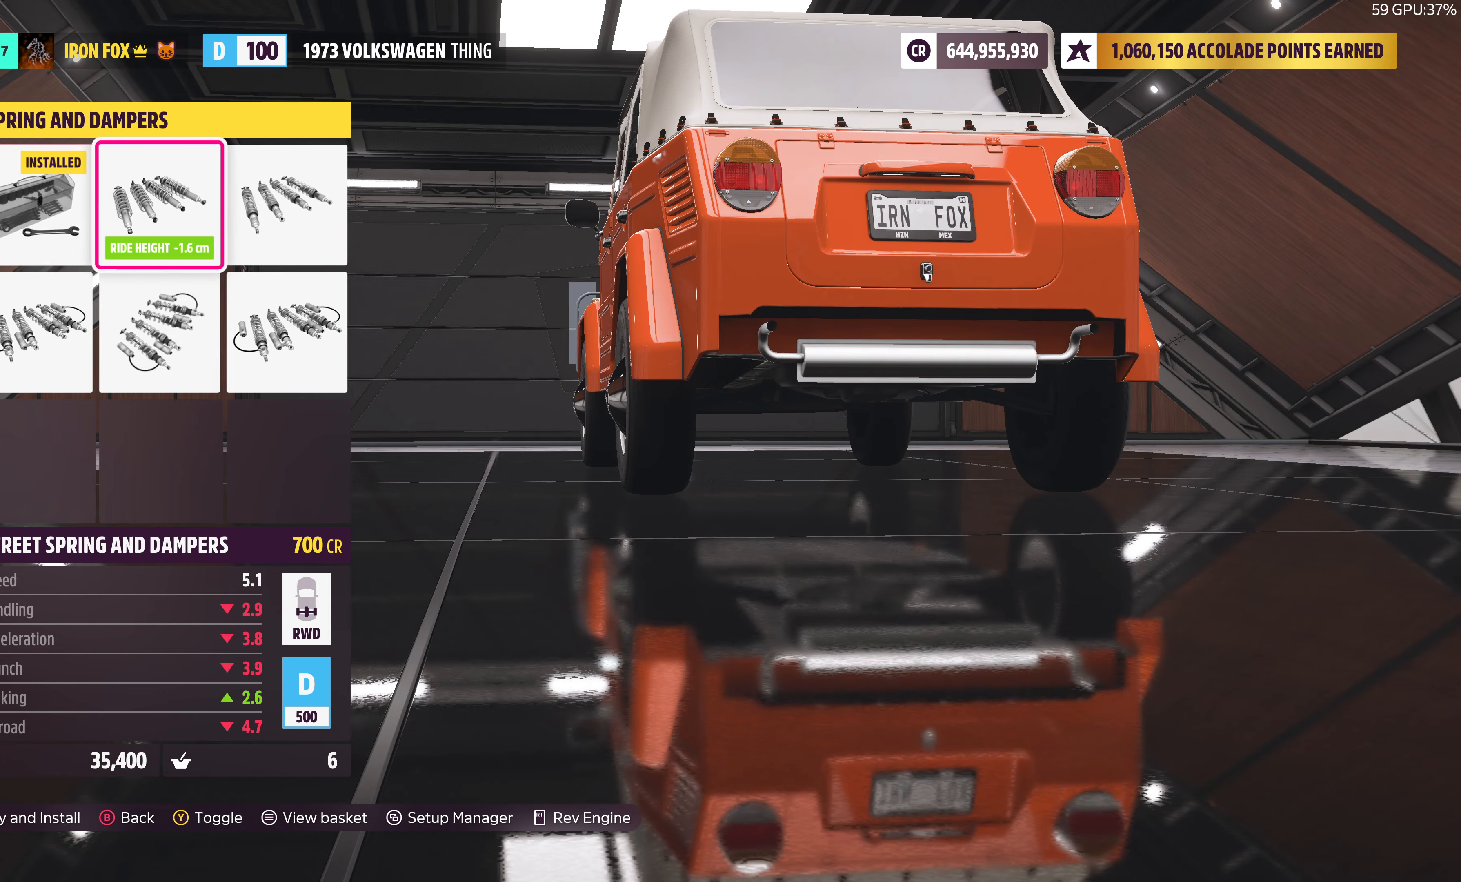
{"buttons": [], "left_stick": "center", "right_stick": "center", "events": [[333, "DPAD_DOWN", "down"], [467, "DPAD_DOWN", "up"]]}
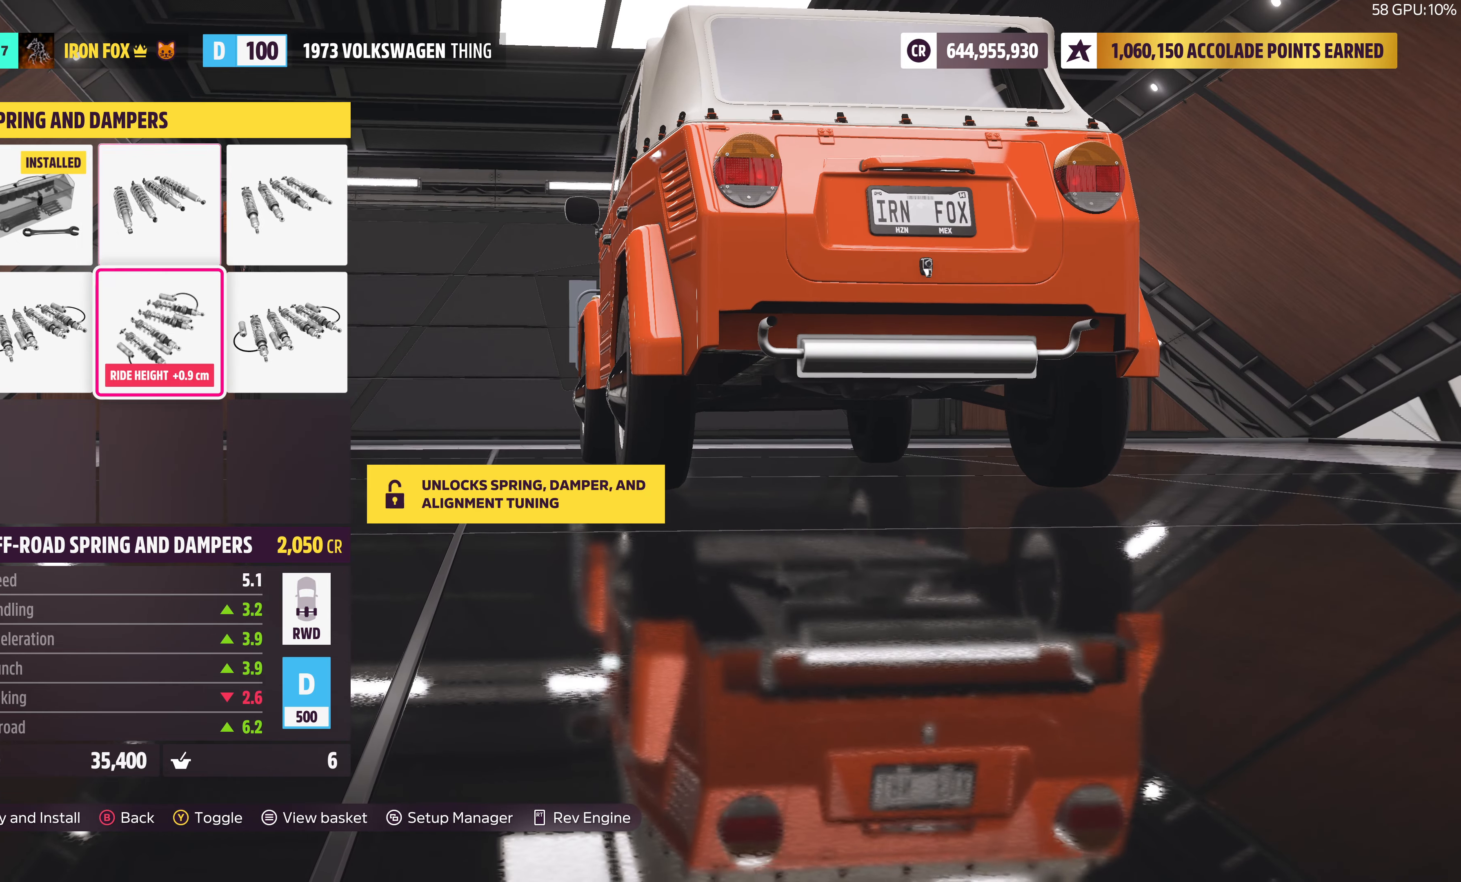
{"buttons": [], "left_stick": "center", "right_stick": "center", "events": [[33, "CIRCLE", "down"], [183, "CIRCLE", "up"]]}
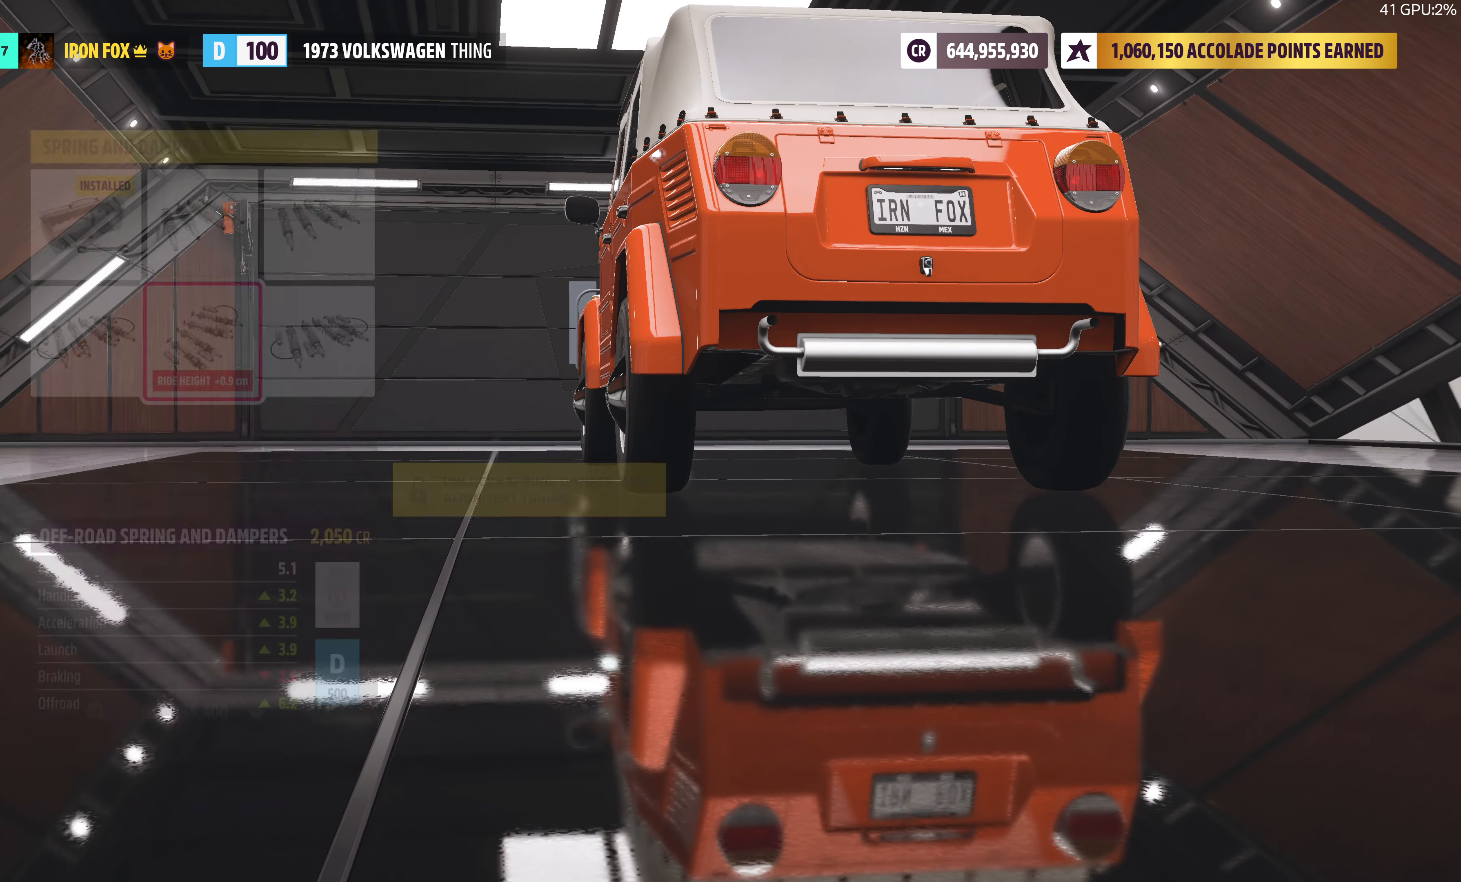
{"buttons": [], "left_stick": "center", "right_stick": "center", "events": []}
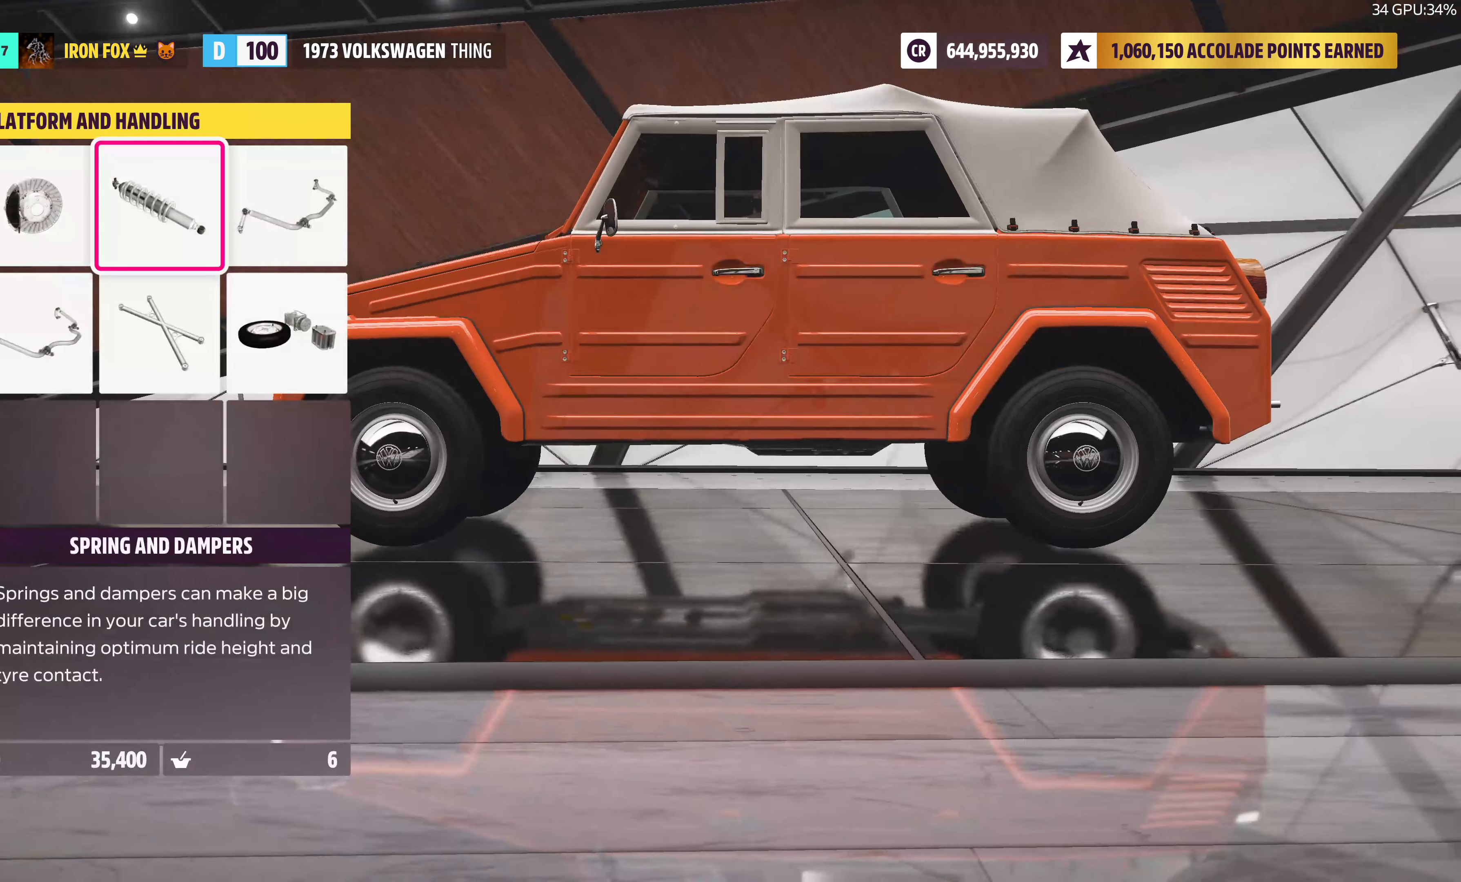
{"buttons": ["DPAD_DOWN"], "left_stick": "center", "right_stick": "center", "events": [[433, "DPAD_DOWN", "down"]]}
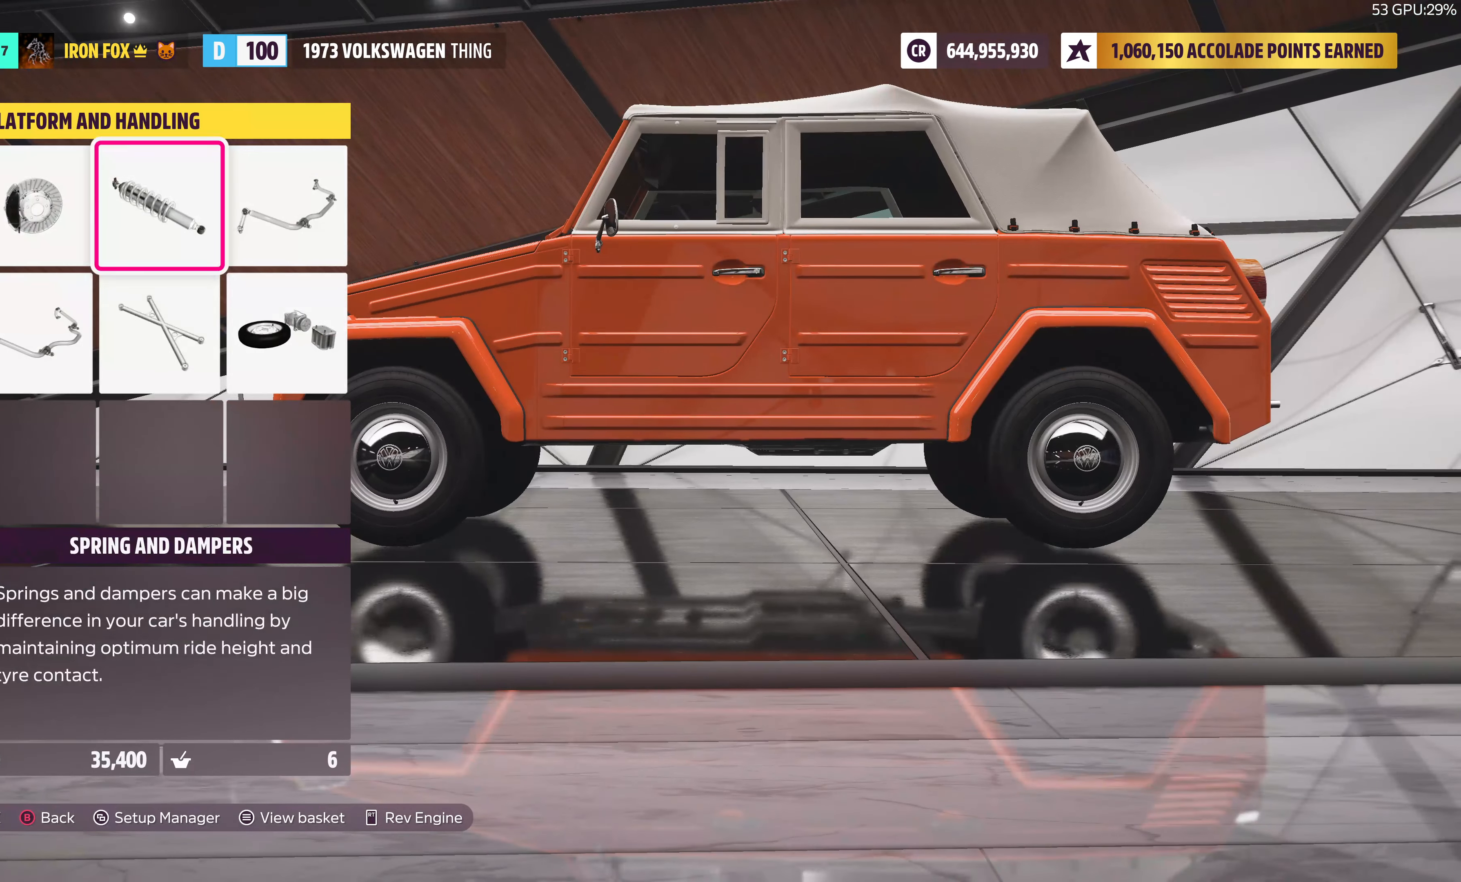
{"buttons": [], "left_stick": "center", "right_stick": "center", "events": [[50, "DPAD_DOWN", "up"], [150, "CROSS", "down"], [317, "CROSS", "up"]]}
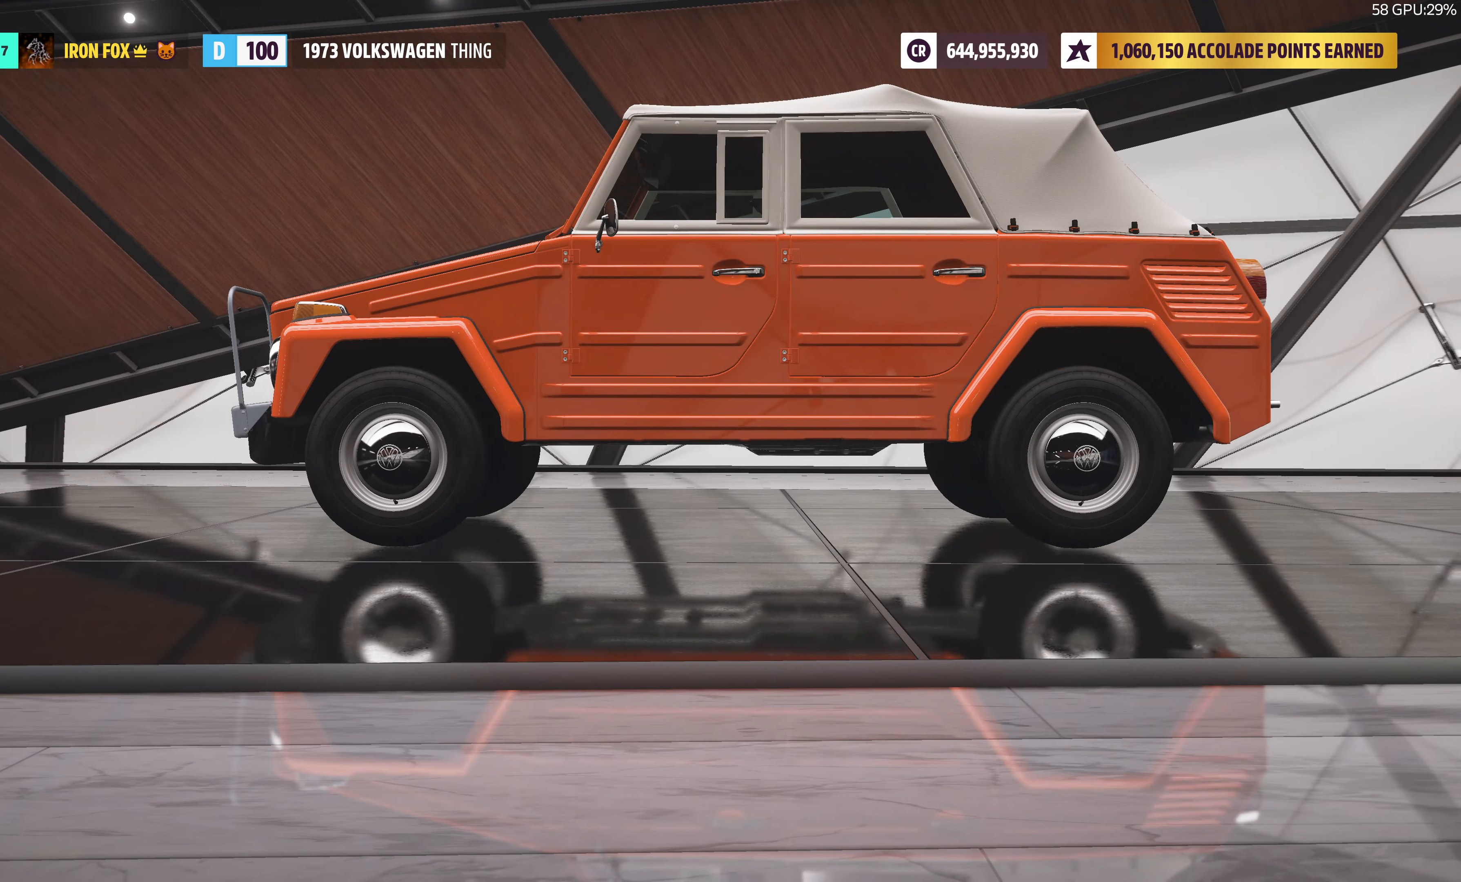
{"buttons": ["DPAD_RIGHT"], "left_stick": "center", "right_stick": "center", "events": [[383, "DPAD_RIGHT", "down"]]}
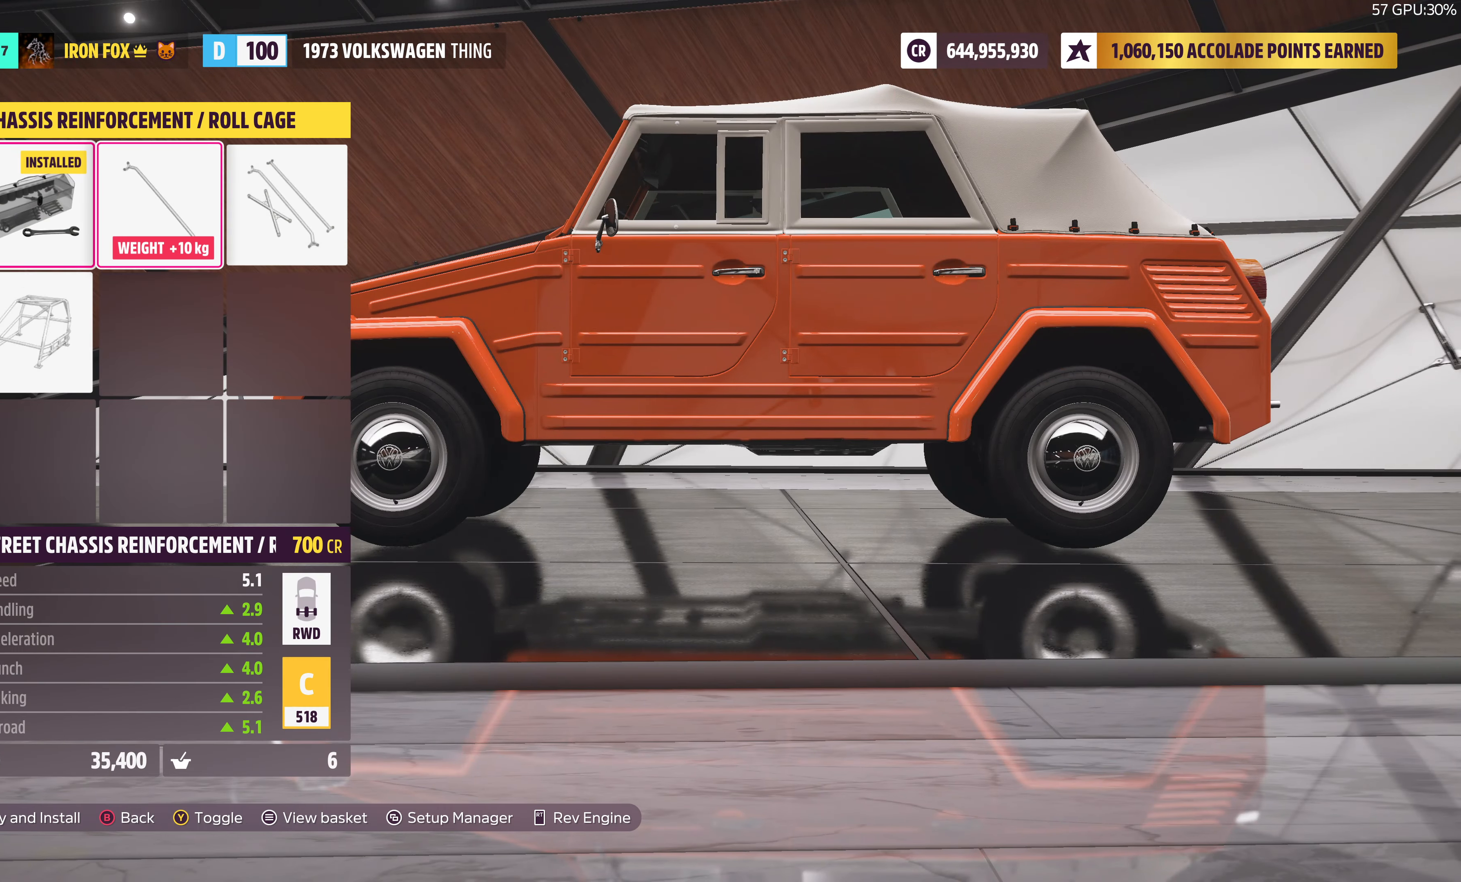
{"buttons": [], "left_stick": "center", "right_stick": "center", "events": [[17, "DPAD_RIGHT", "up"], [283, "DPAD_RIGHT", "down"], [417, "DPAD_RIGHT", "up"]]}
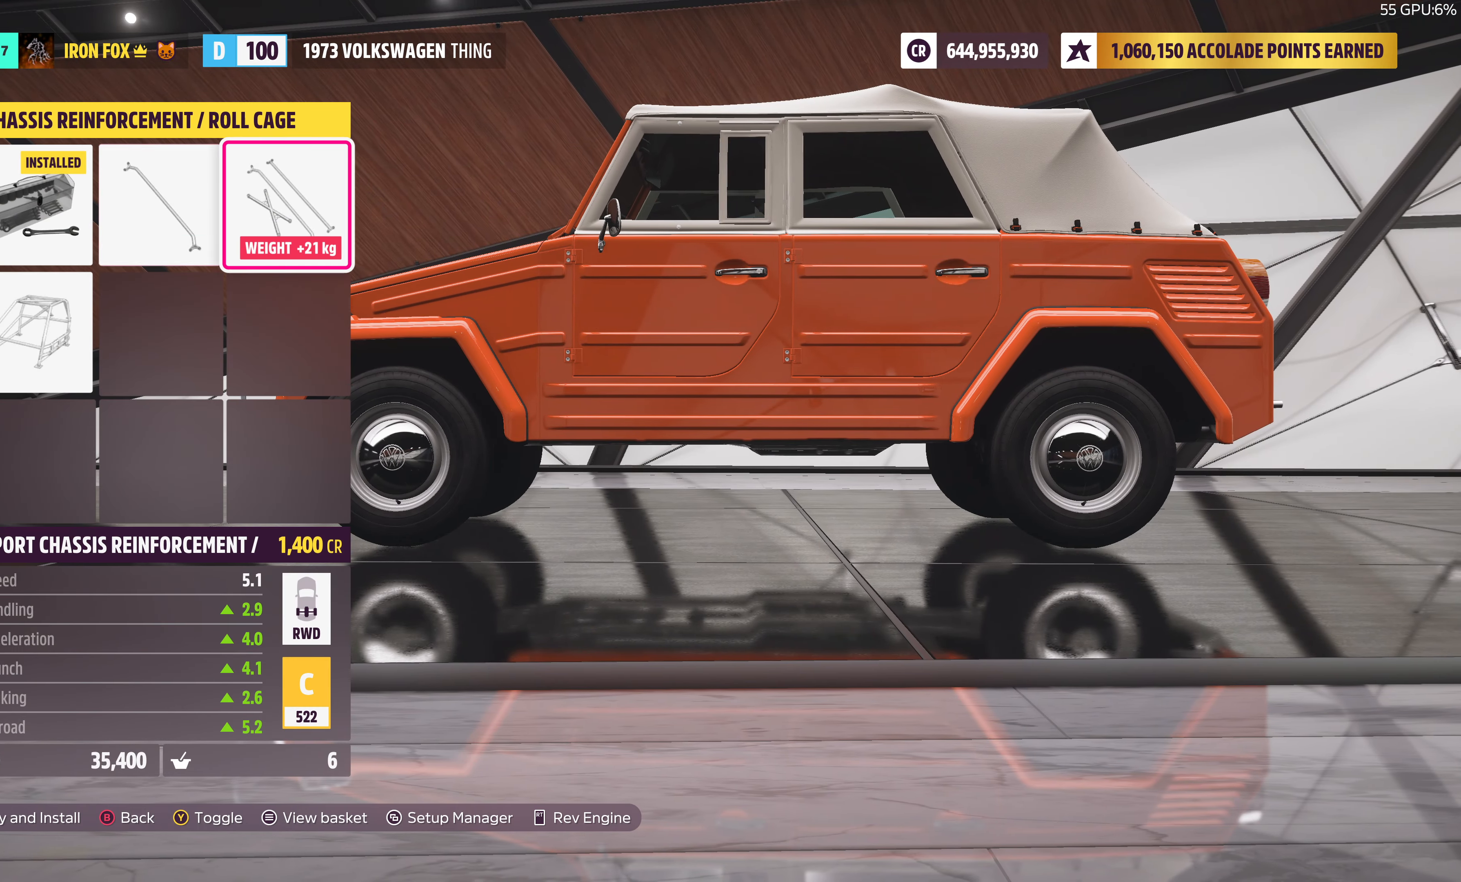
{"buttons": [], "left_stick": "center", "right_stick": "center", "events": [[167, "DPAD_DOWN", "down"], [284, "DPAD_DOWN", "up"]]}
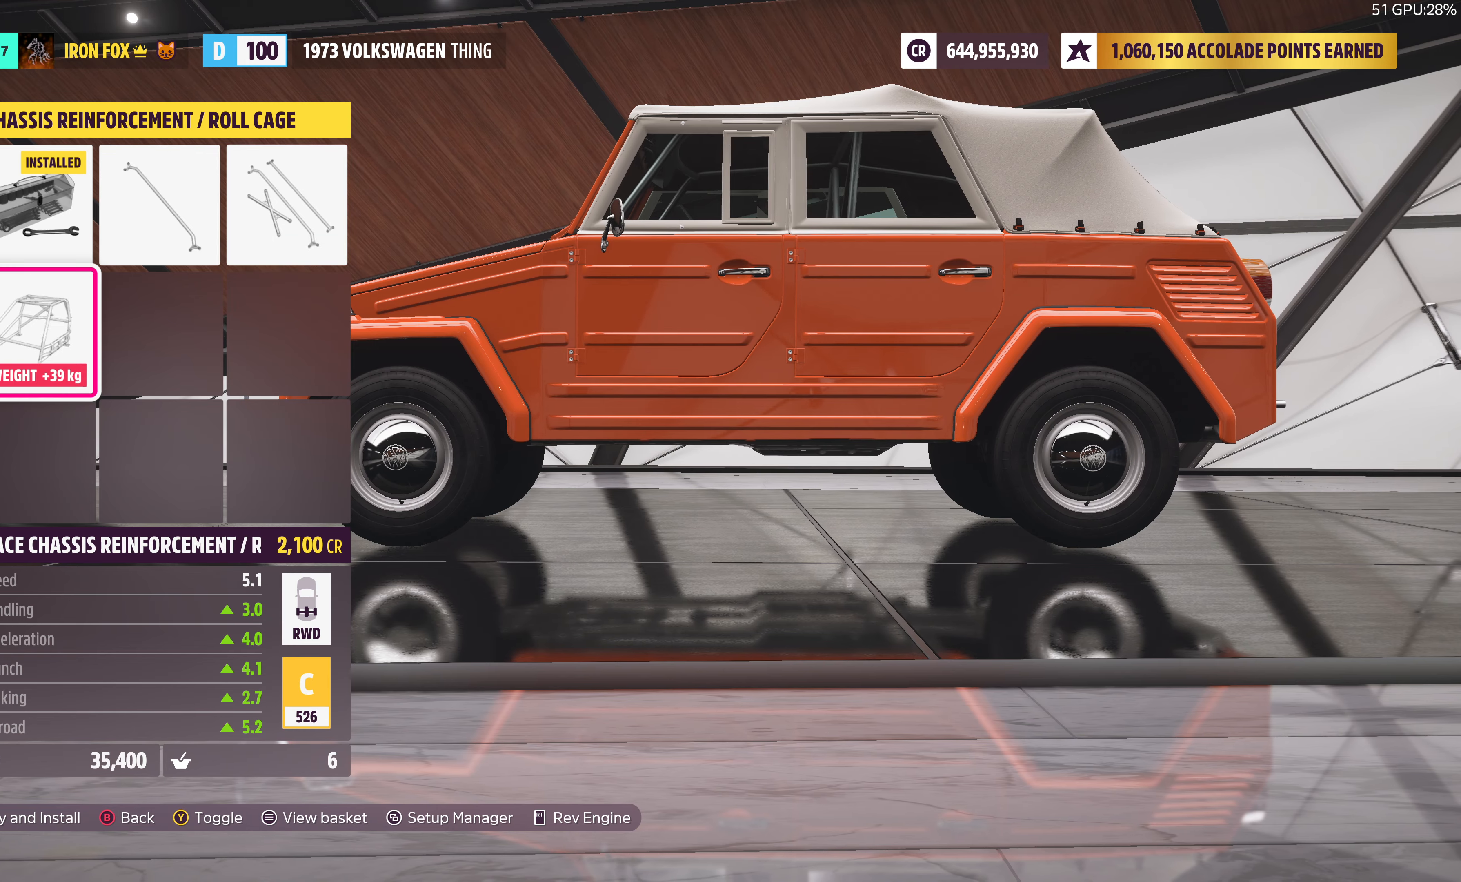
{"buttons": [], "left_stick": "center", "right_stick": "center", "events": [[50, "CIRCLE", "down"], [200, "CIRCLE", "up"]]}
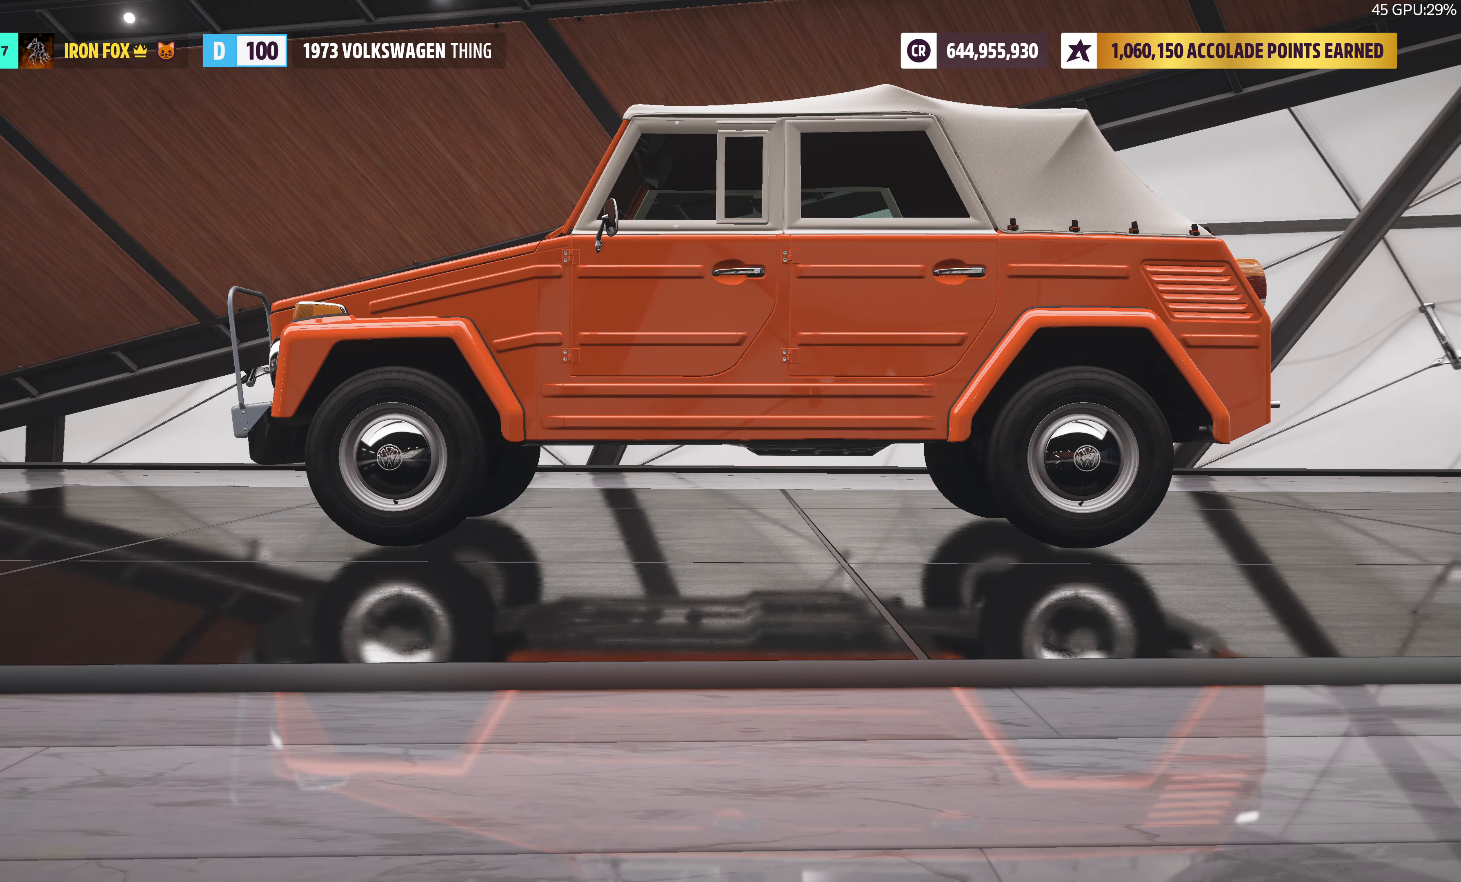
{"buttons": [], "left_stick": "center", "right_stick": "center", "events": []}
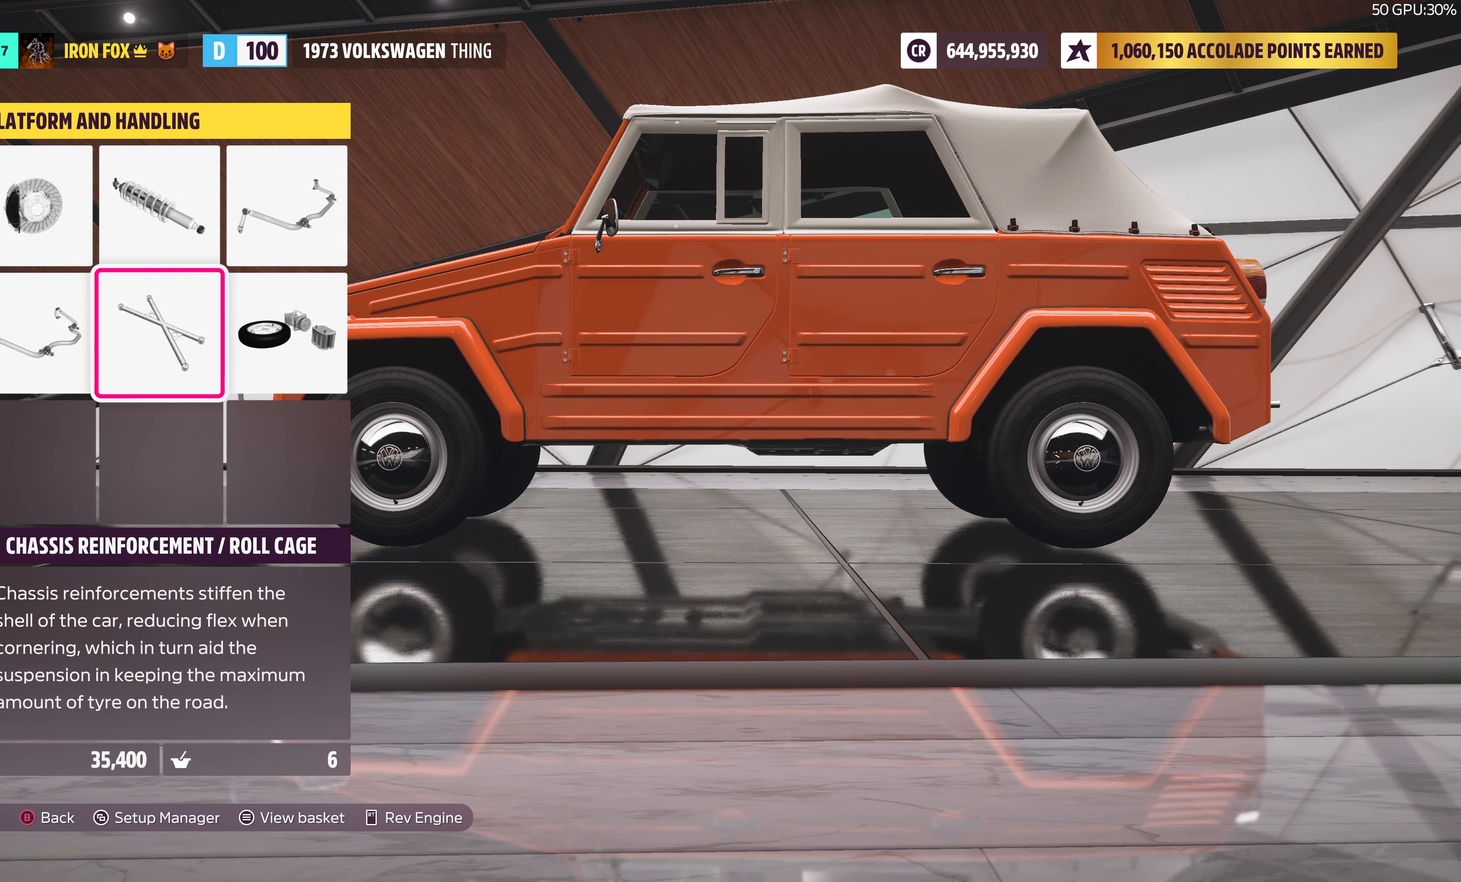
{"buttons": [], "left_stick": "center", "right_stick": "center", "events": []}
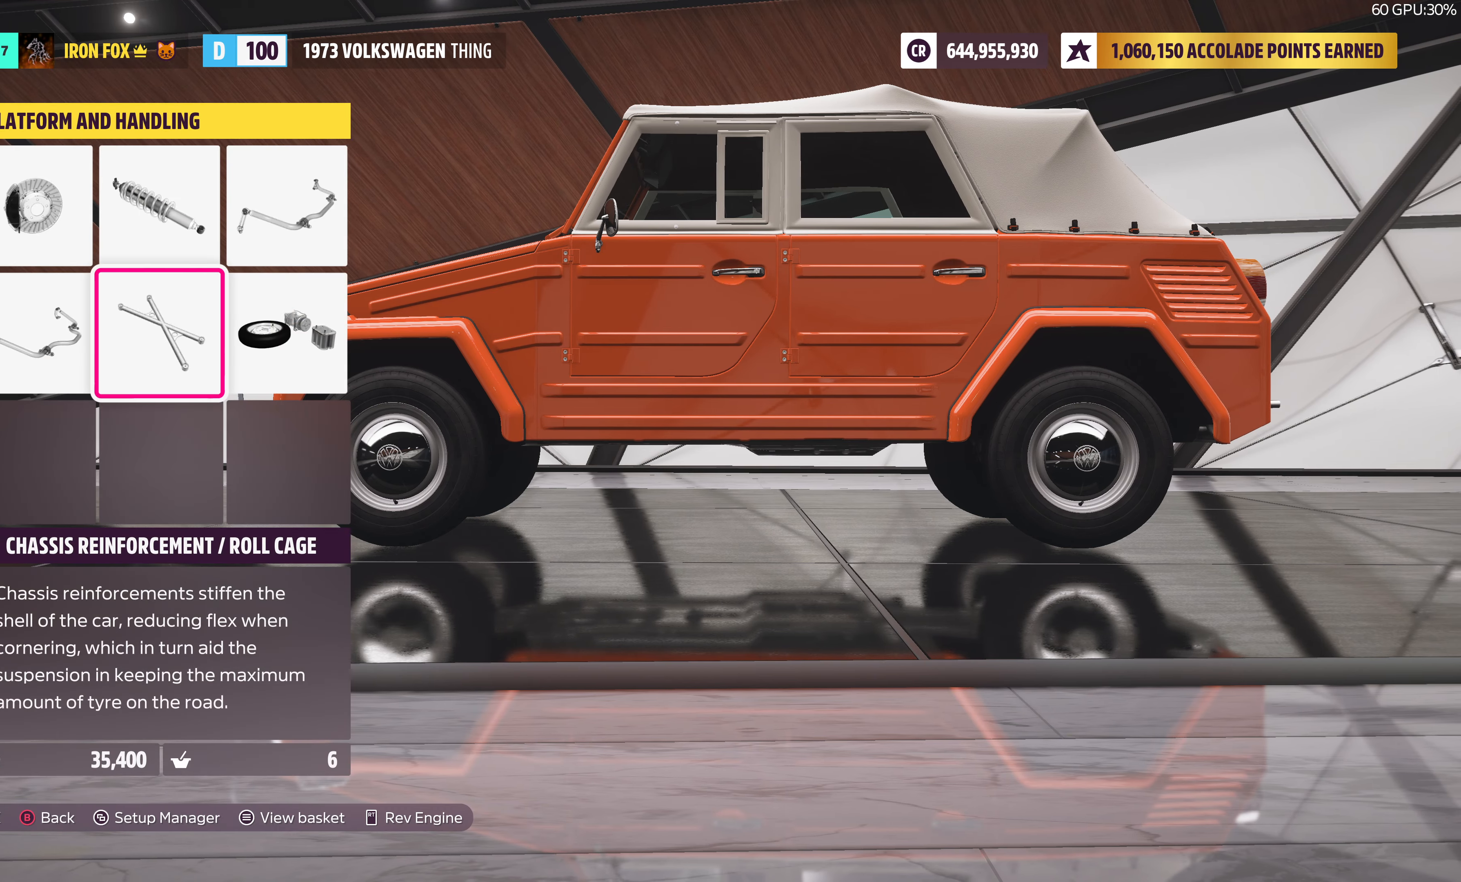
{"buttons": [], "left_stick": "center", "right_stick": "center", "events": [[84, "DPAD_RIGHT", "down"], [200, "CROSS", "down"], [217, "DPAD_RIGHT", "up"], [334, "CROSS", "up"]]}
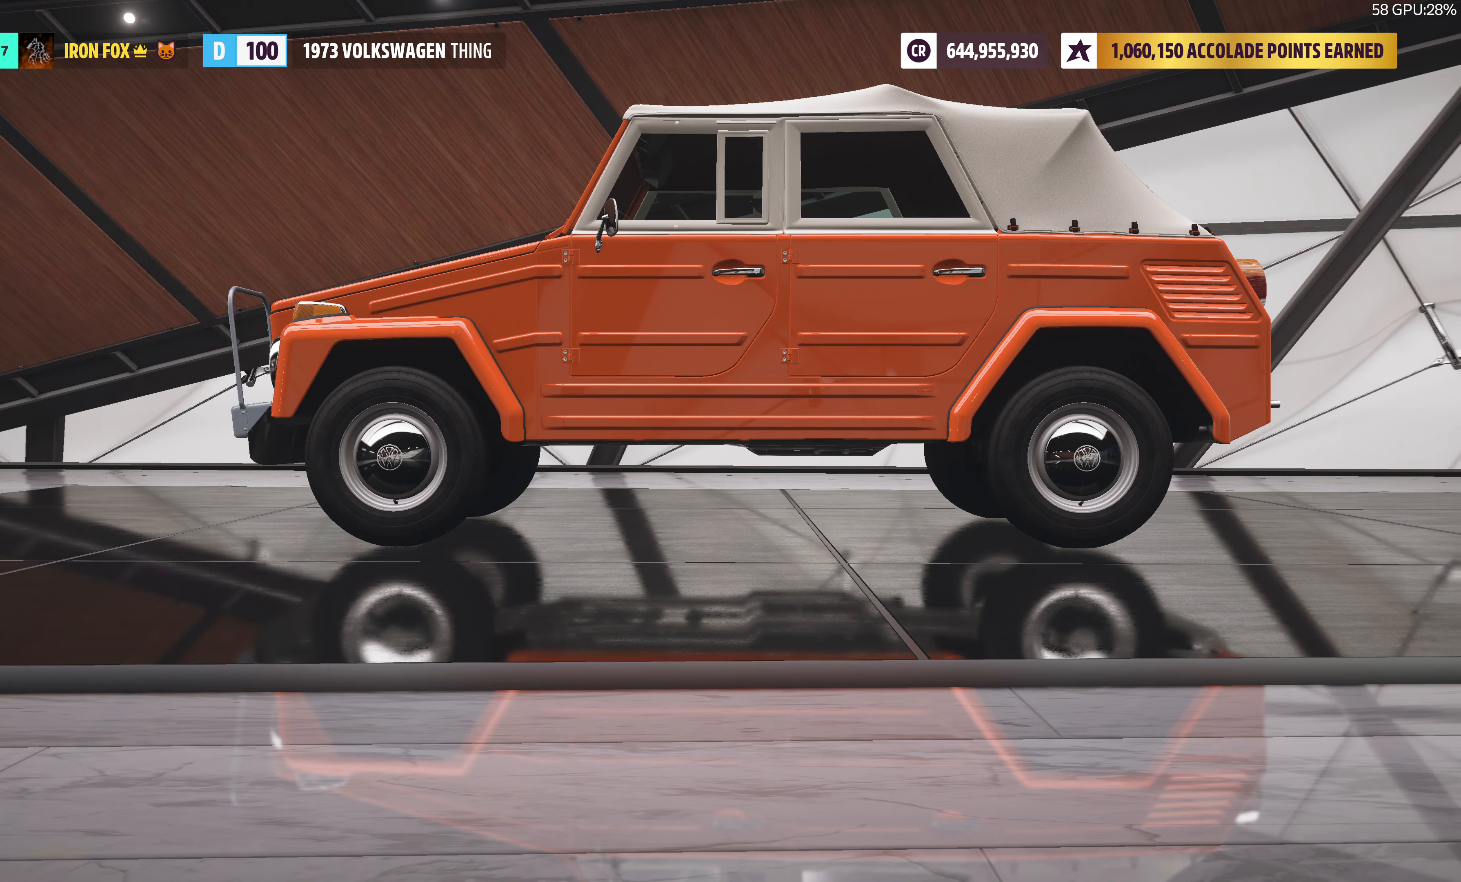
{"buttons": ["DPAD_RIGHT"], "left_stick": "center", "right_stick": "center", "events": [[350, "DPAD_RIGHT", "down"]]}
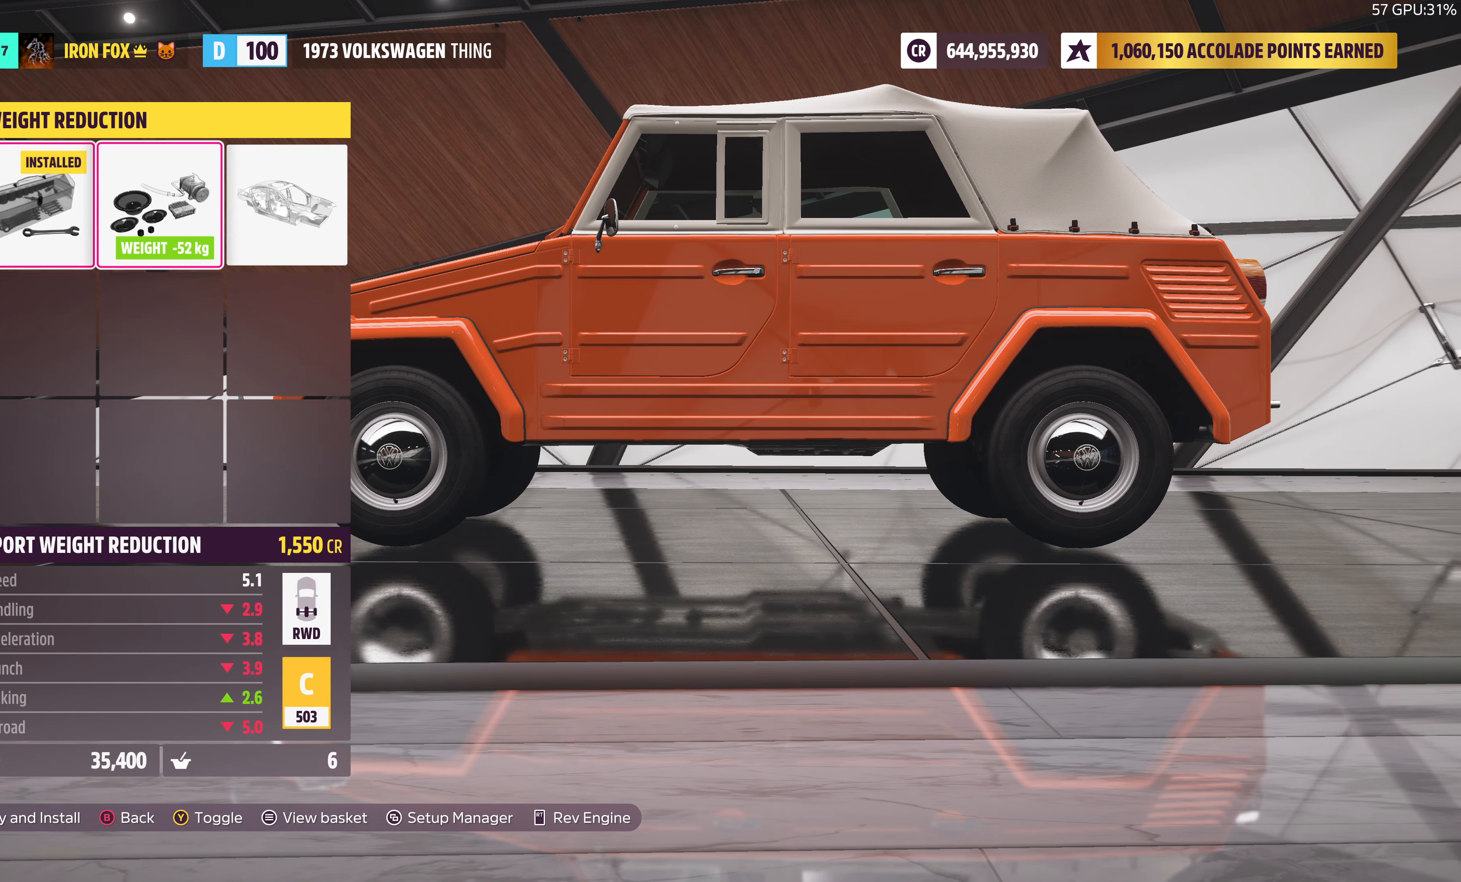
{"buttons": [], "left_stick": "center", "right_stick": "center", "events": [[34, "DPAD_RIGHT", "up"], [284, "DPAD_RIGHT", "down"], [434, "DPAD_RIGHT", "up"]]}
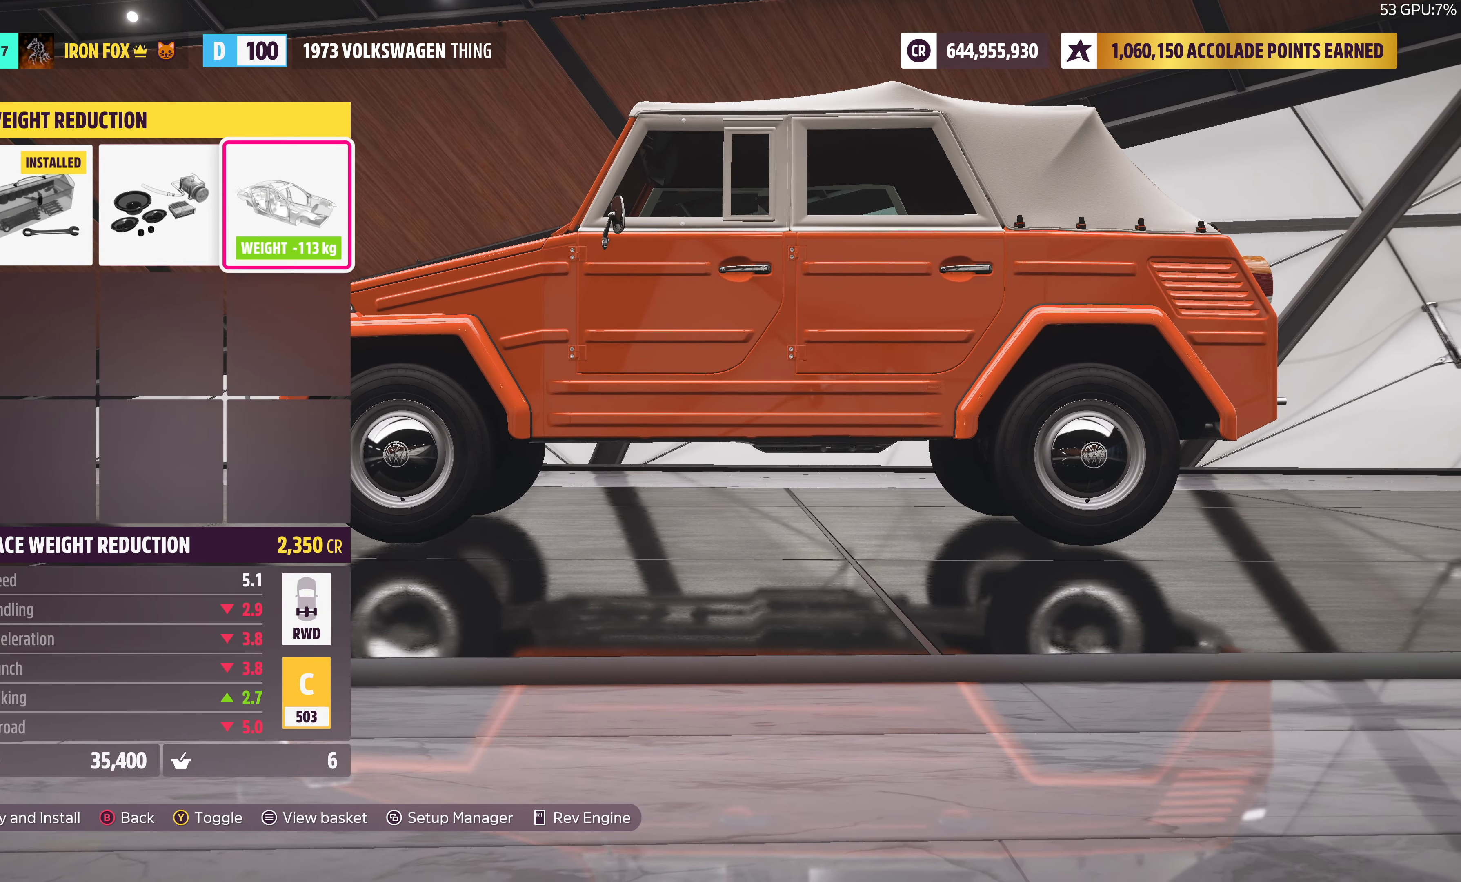
{"buttons": [], "left_stick": "center", "right_stick": "center", "events": [[50, "CIRCLE", "down"], [234, "CIRCLE", "up"]]}
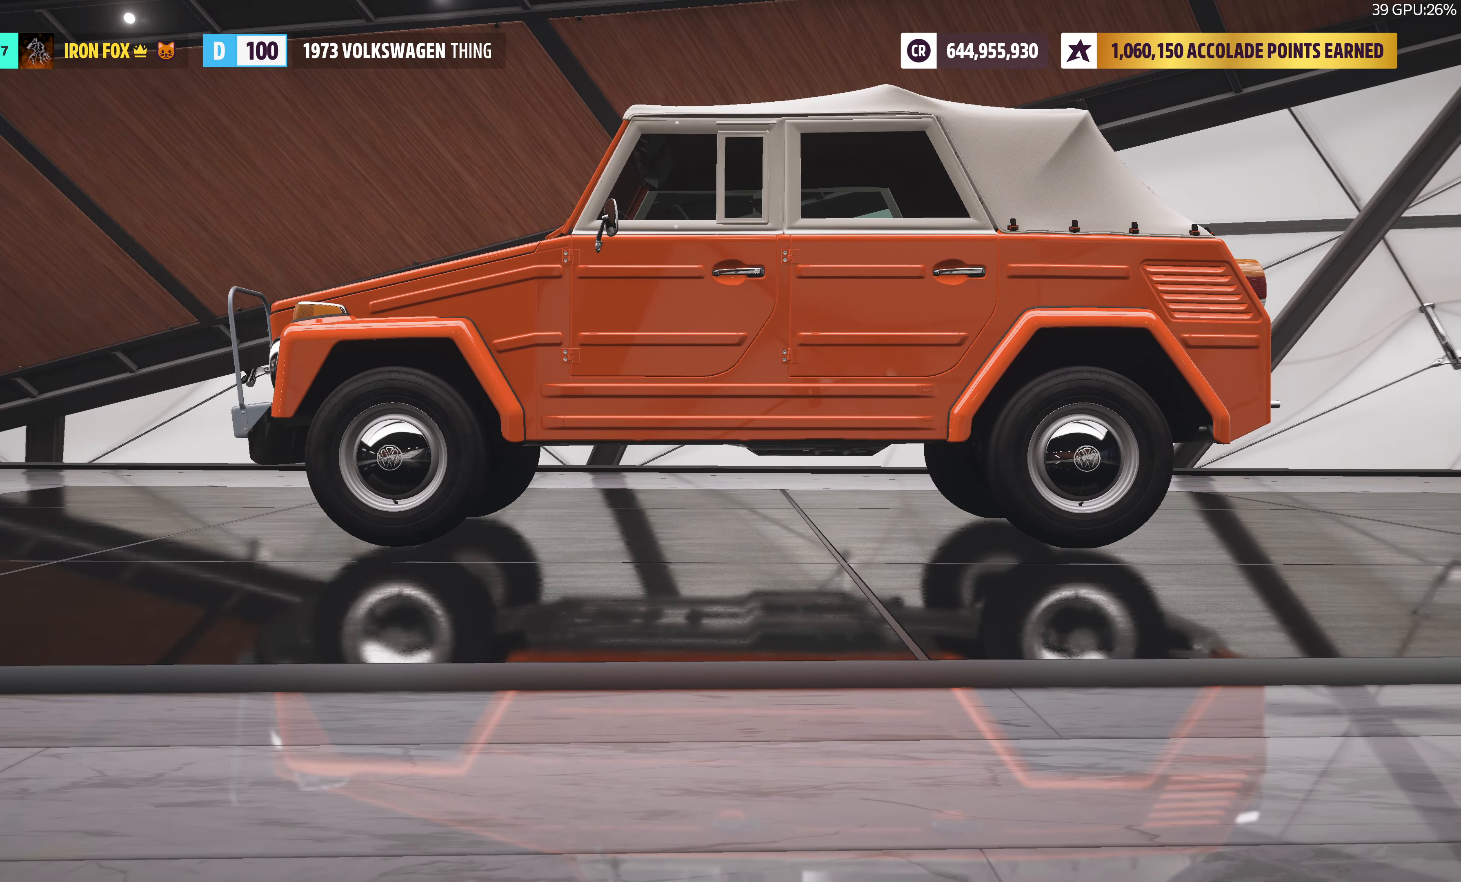
{"buttons": [], "left_stick": "center", "right_stick": "center", "events": []}
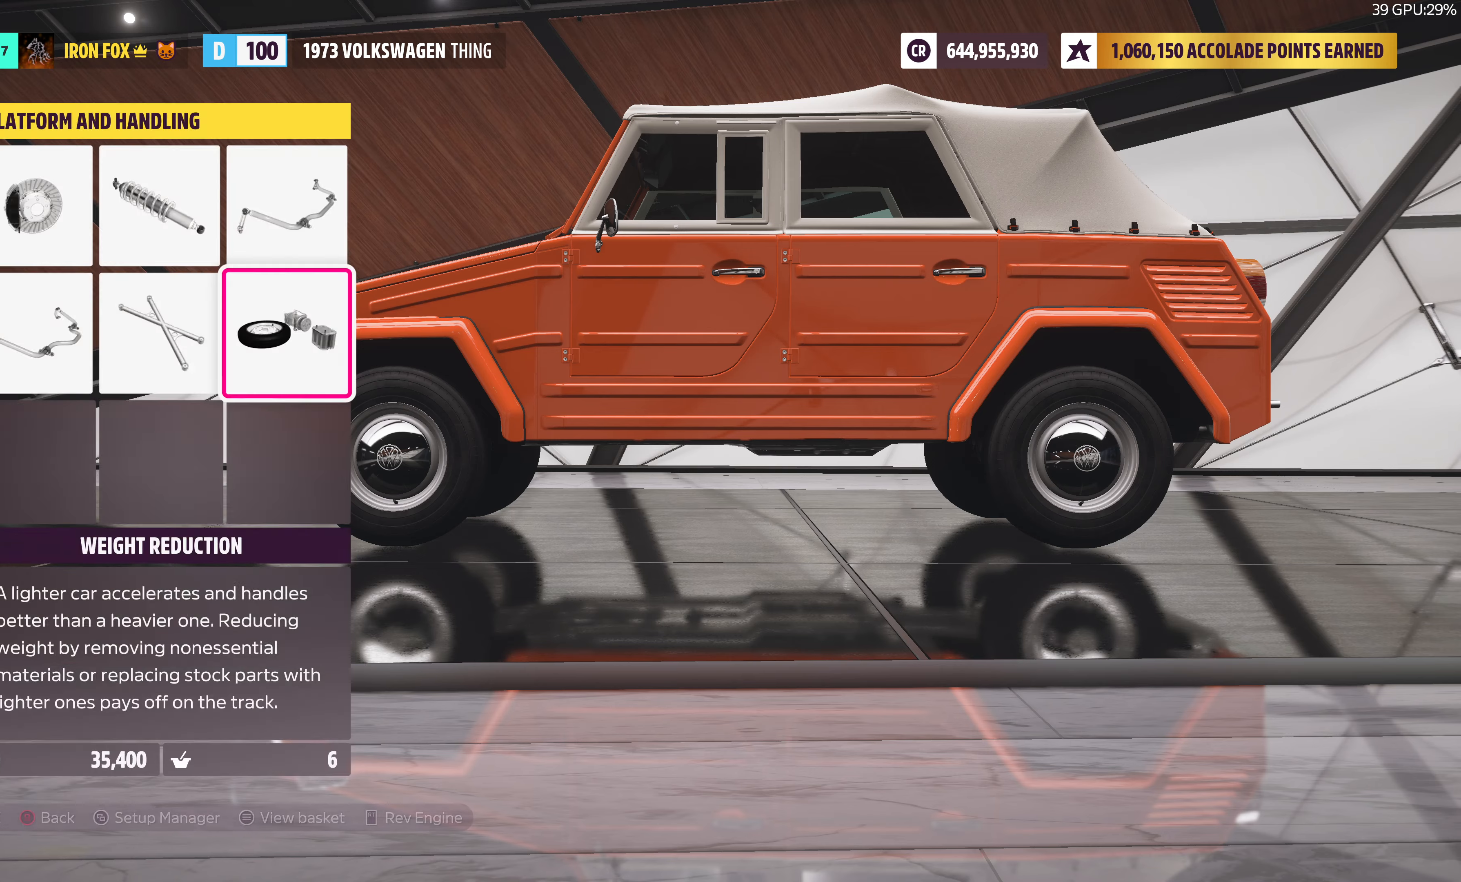
{"buttons": [], "left_stick": "center", "right_stick": "center", "events": []}
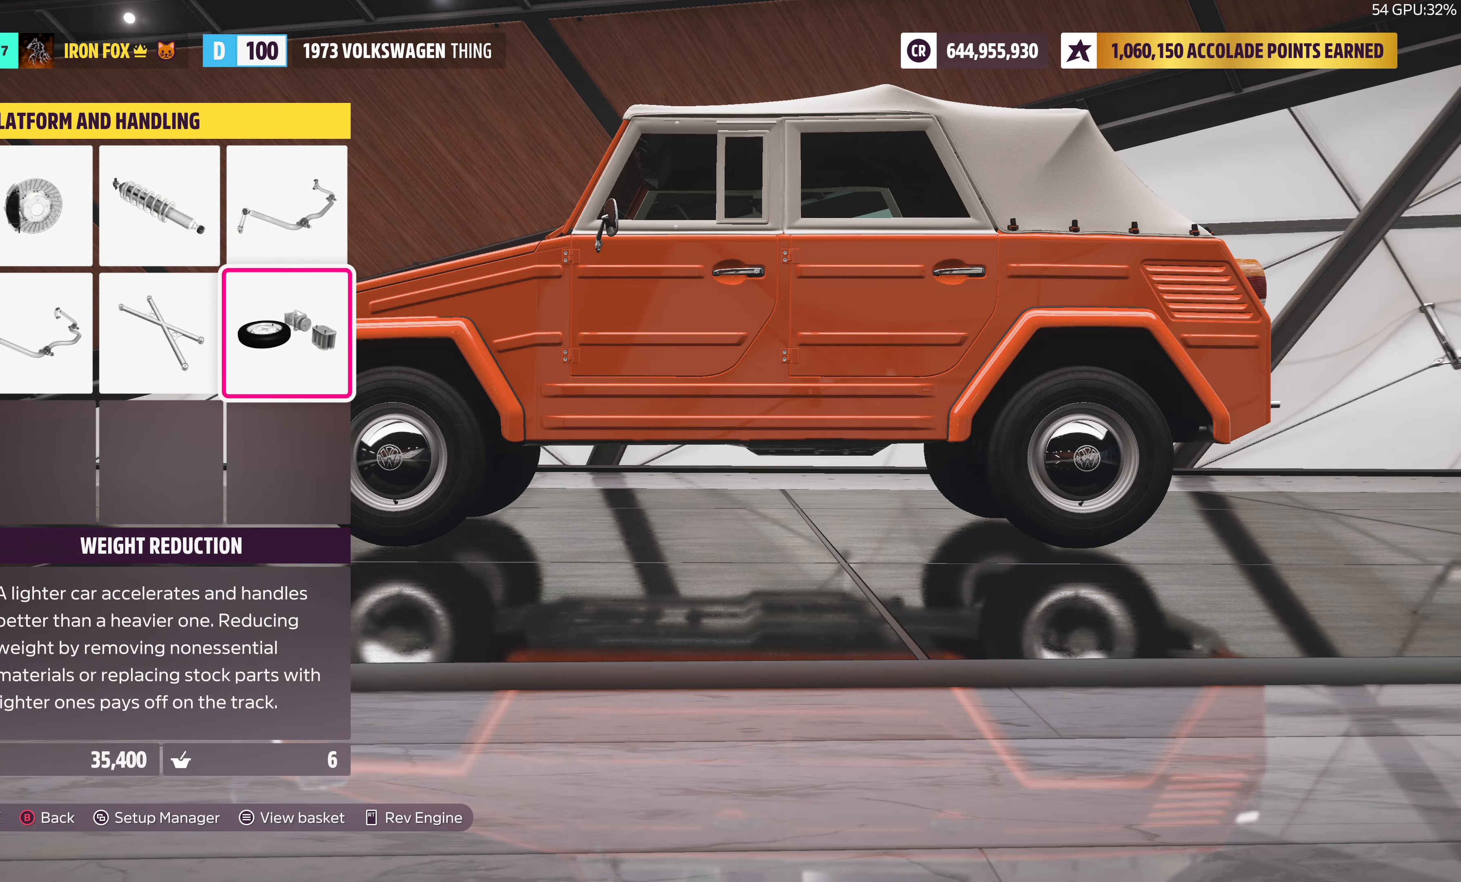
{"buttons": [], "left_stick": "center", "right_stick": "center", "events": [[133, "CROSS", "down"], [316, "CROSS", "up"]]}
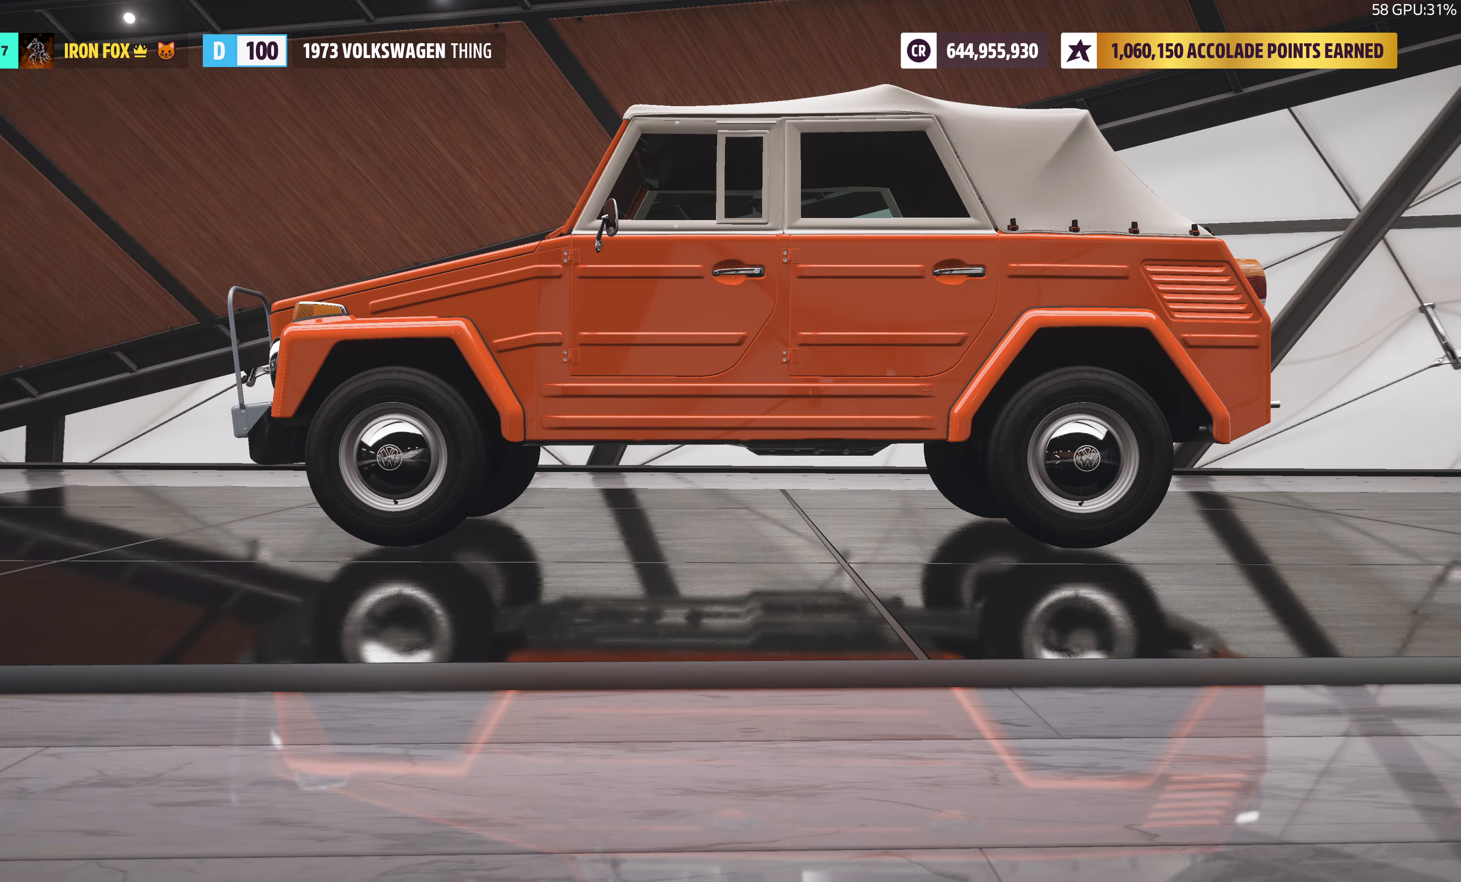
{"buttons": [], "left_stick": "center", "right_stick": "center", "events": [[150, "DPAD_RIGHT", "down"], [316, "DPAD_RIGHT", "up"]]}
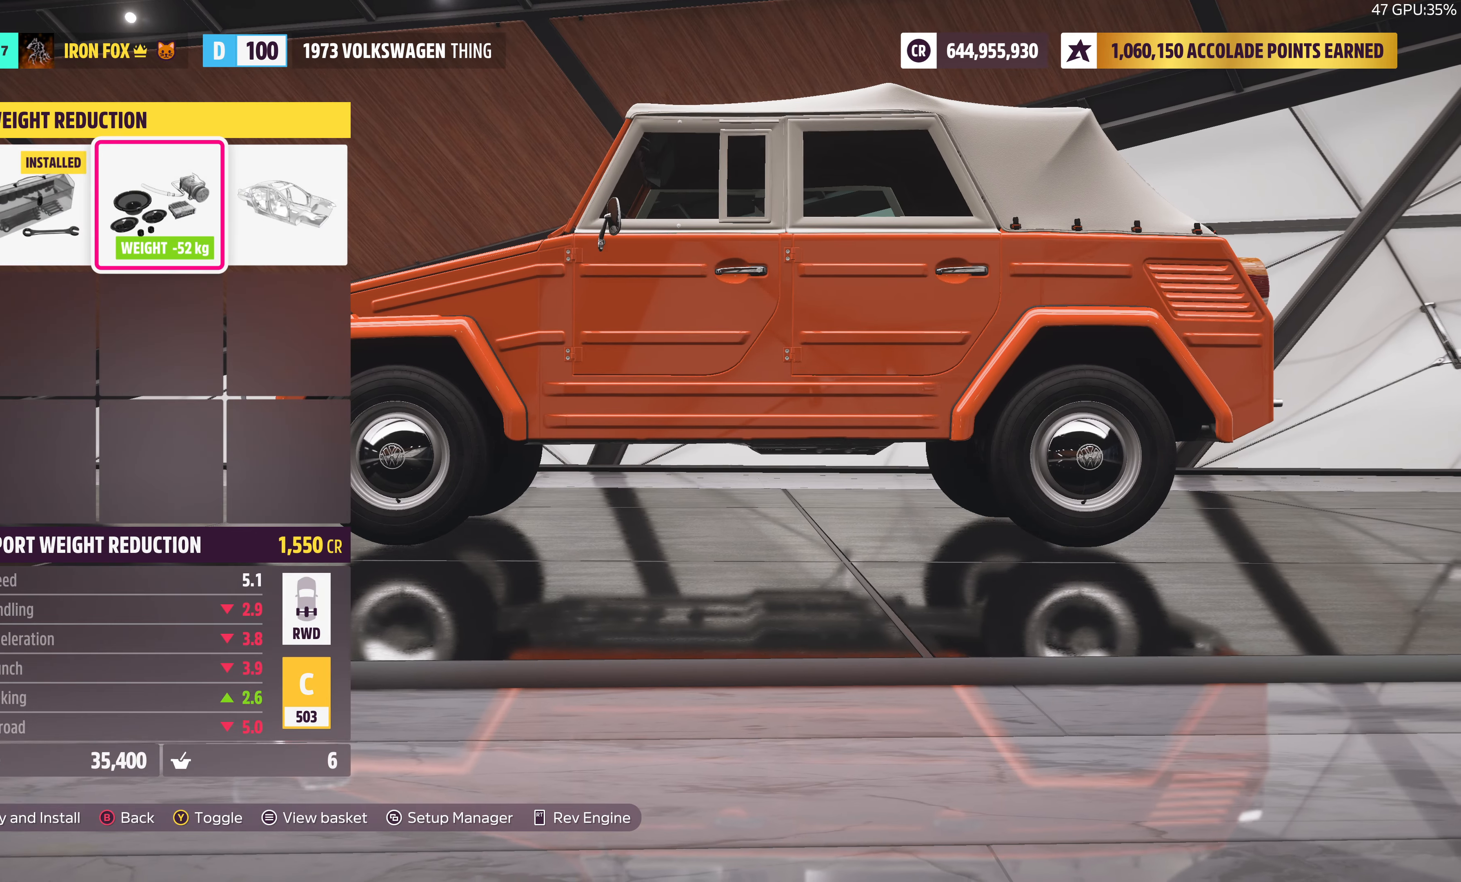
{"buttons": [], "left_stick": "center", "right_stick": "center", "events": [[316, "DPAD_RIGHT", "down"], [466, "DPAD_RIGHT", "up"]]}
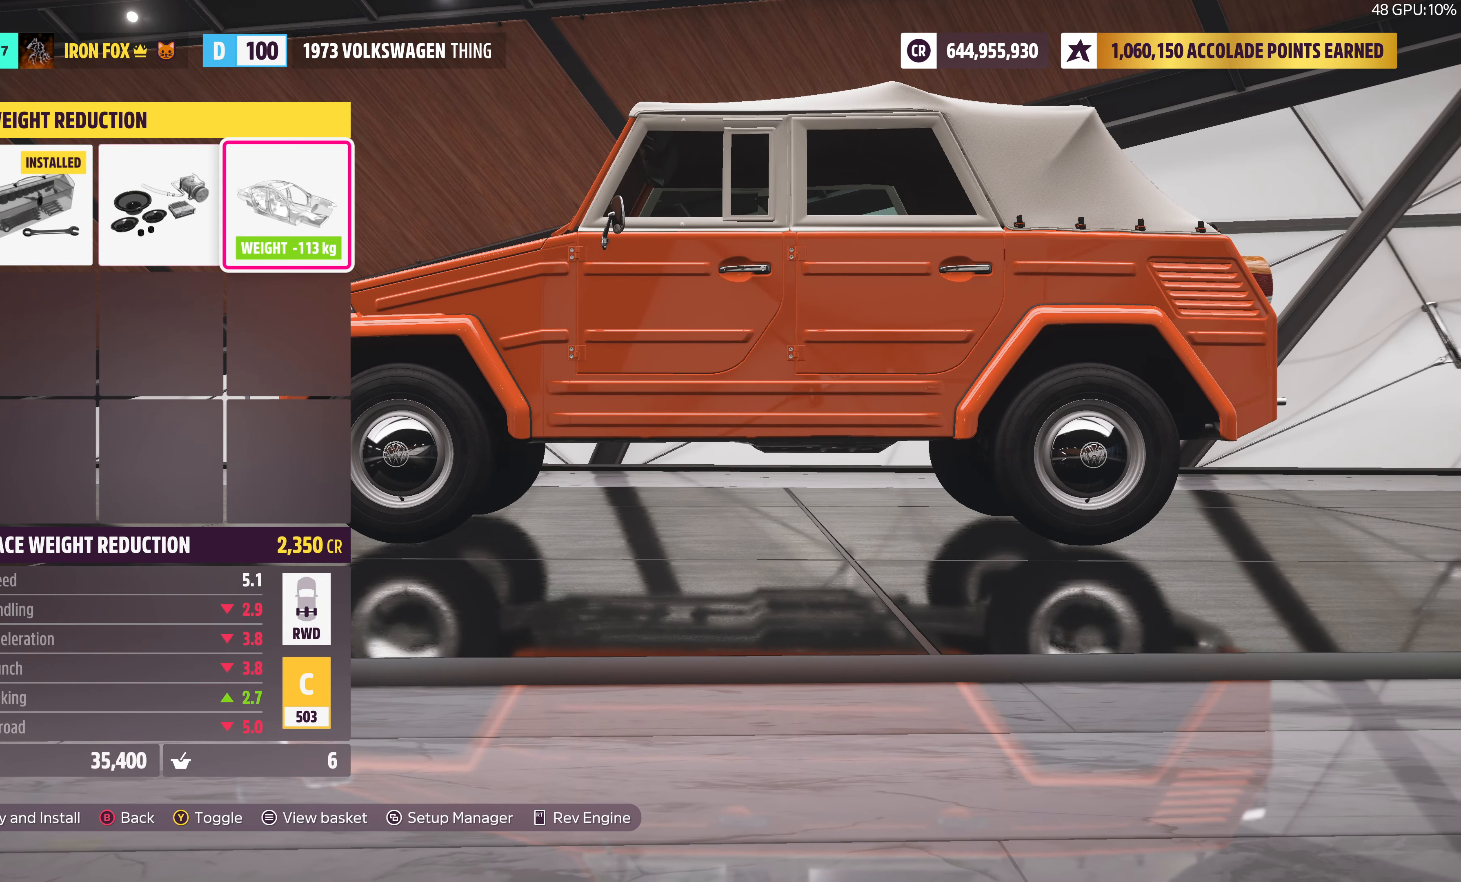
{"buttons": ["TRIANGLE"], "left_stick": "center", "right_stick": "center", "events": [[400, "TRIANGLE", "down"]]}
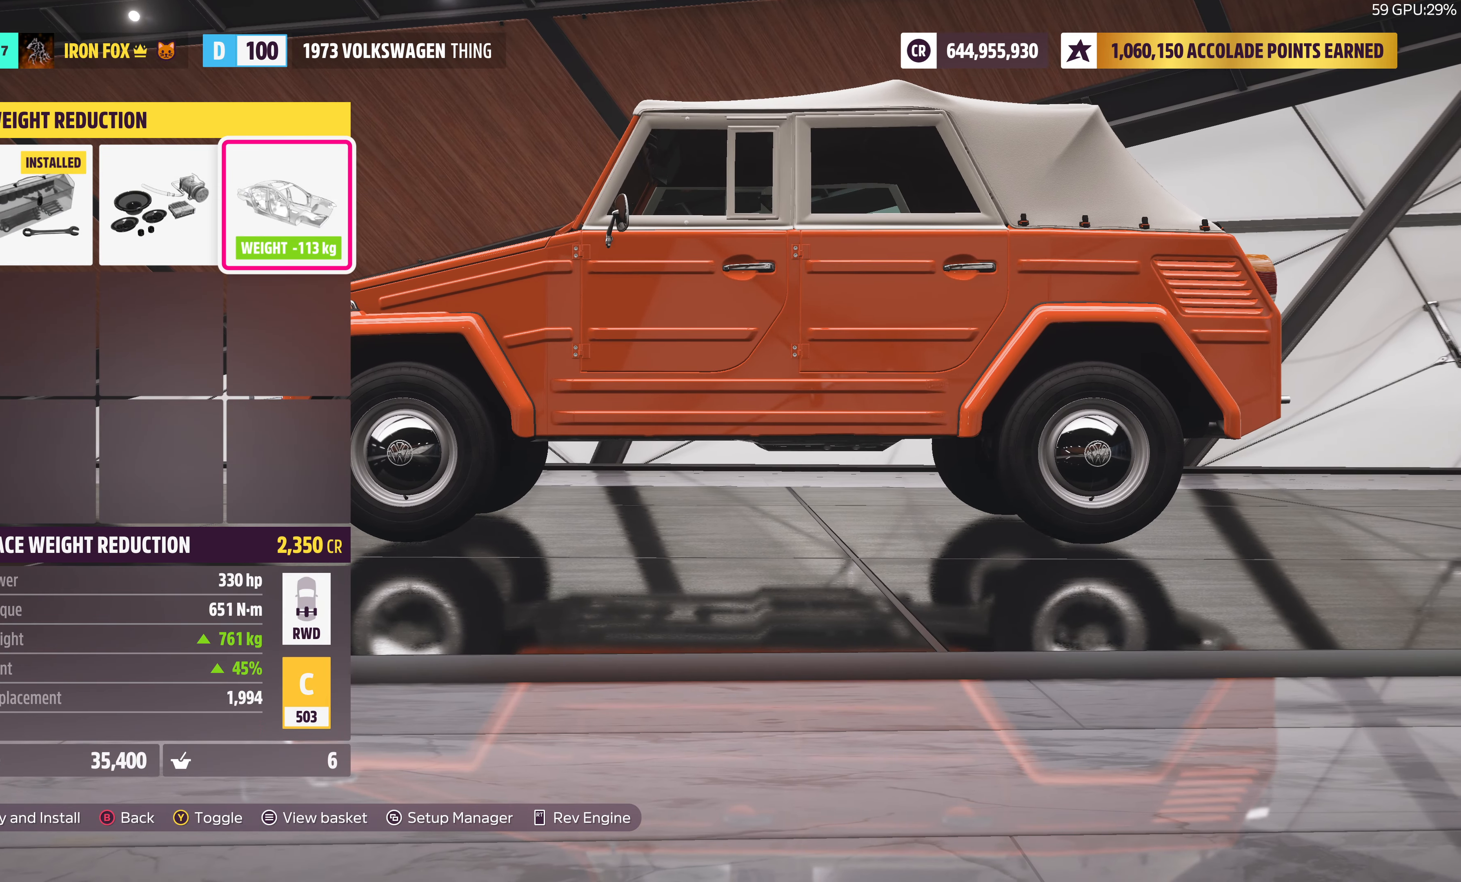
{"buttons": [], "left_stick": "center", "right_stick": "center", "events": [[33, "TRIANGLE", "up"], [183, "DPAD_LEFT", "down"], [300, "DPAD_LEFT", "up"]]}
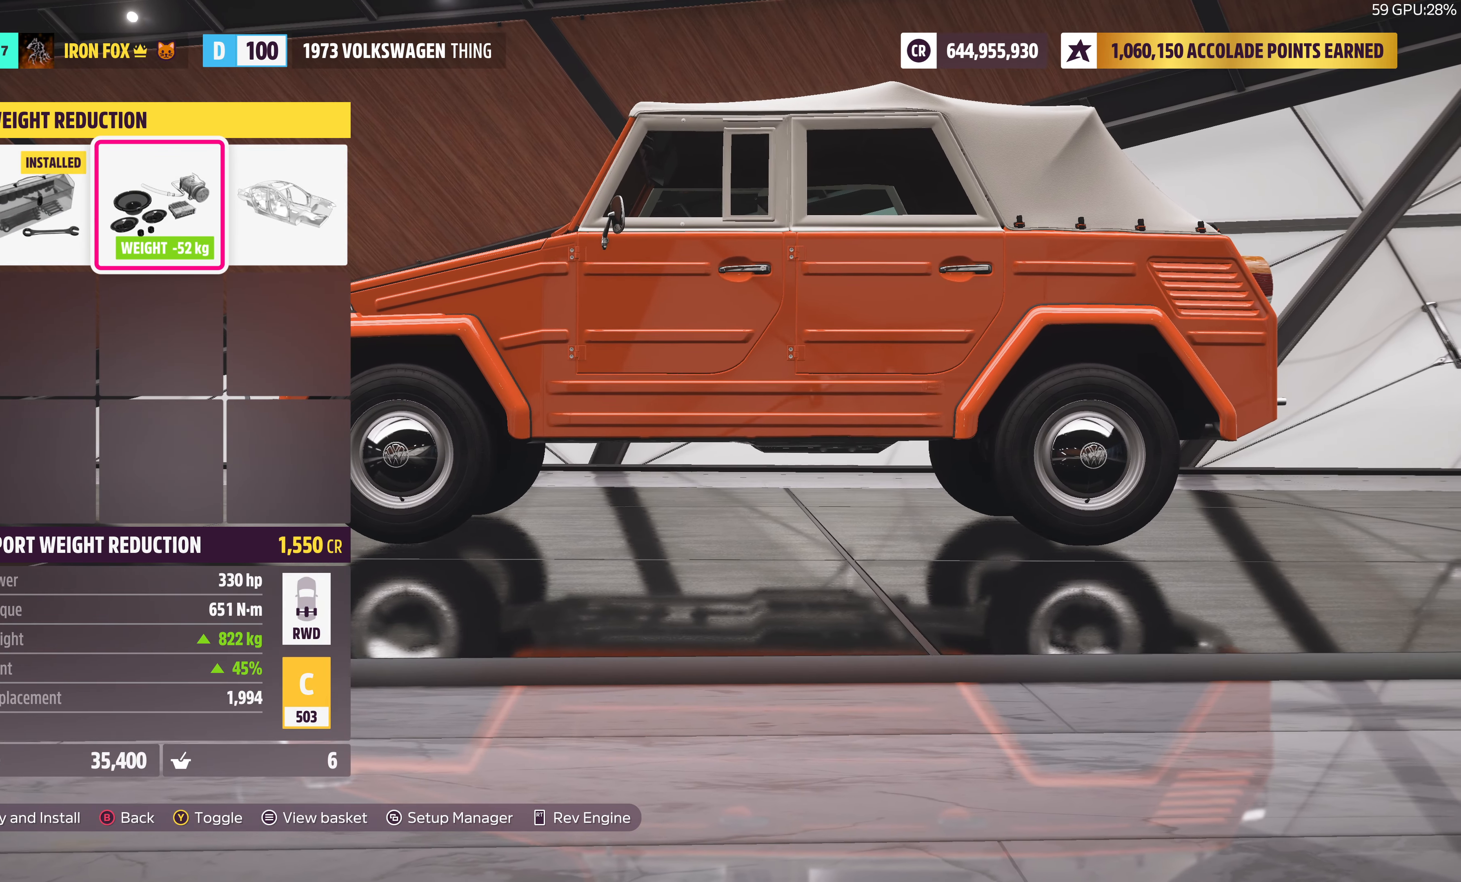
{"buttons": [], "left_stick": "center", "right_stick": "center", "events": [[100, "DPAD_RIGHT", "down"], [233, "DPAD_RIGHT", "up"]]}
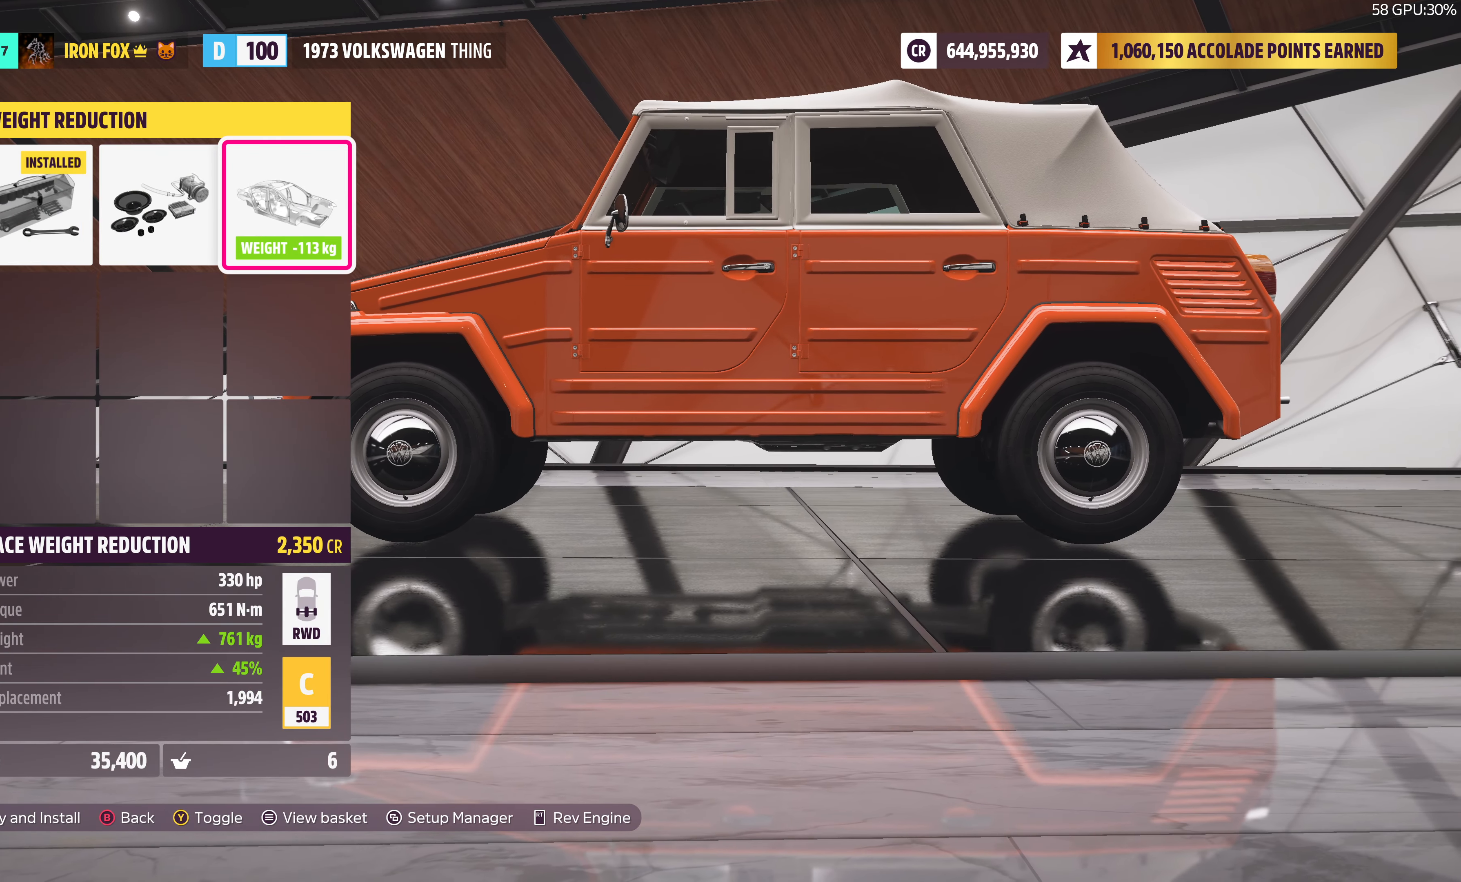
{"buttons": ["DPAD_LEFT"], "left_stick": "center", "right_stick": "center", "events": [[116, "DPAD_LEFT", "down"], [233, "DPAD_LEFT", "up"], [483, "DPAD_LEFT", "down"]]}
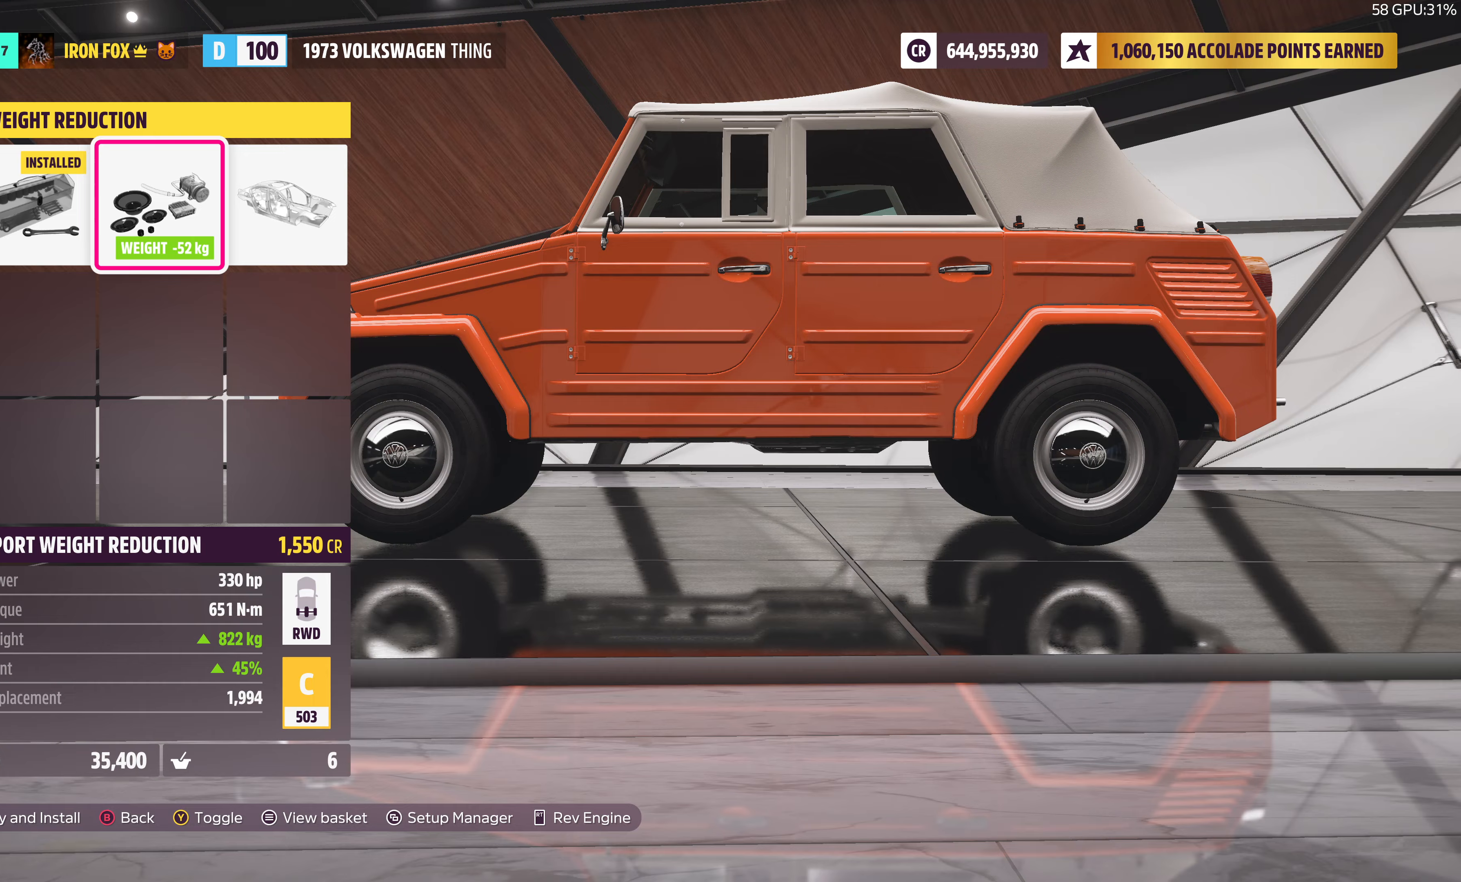
{"buttons": [], "left_stick": "center", "right_stick": "center", "events": [[100, "DPAD_LEFT", "up"], [283, "CIRCLE", "down"], [500, "CIRCLE", "up"]]}
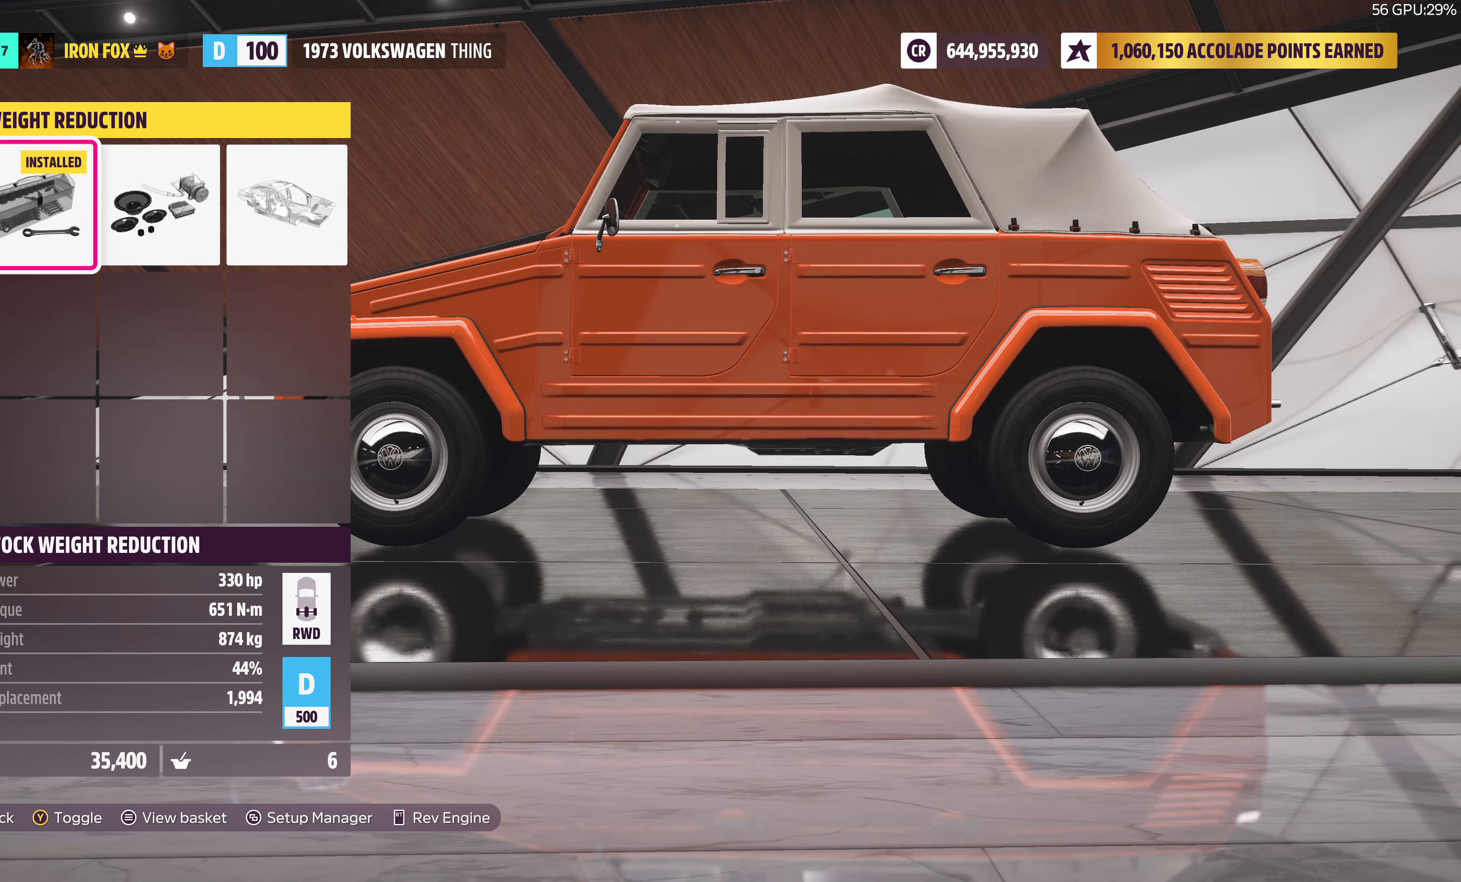
{"buttons": [], "left_stick": "center", "right_stick": "center", "events": []}
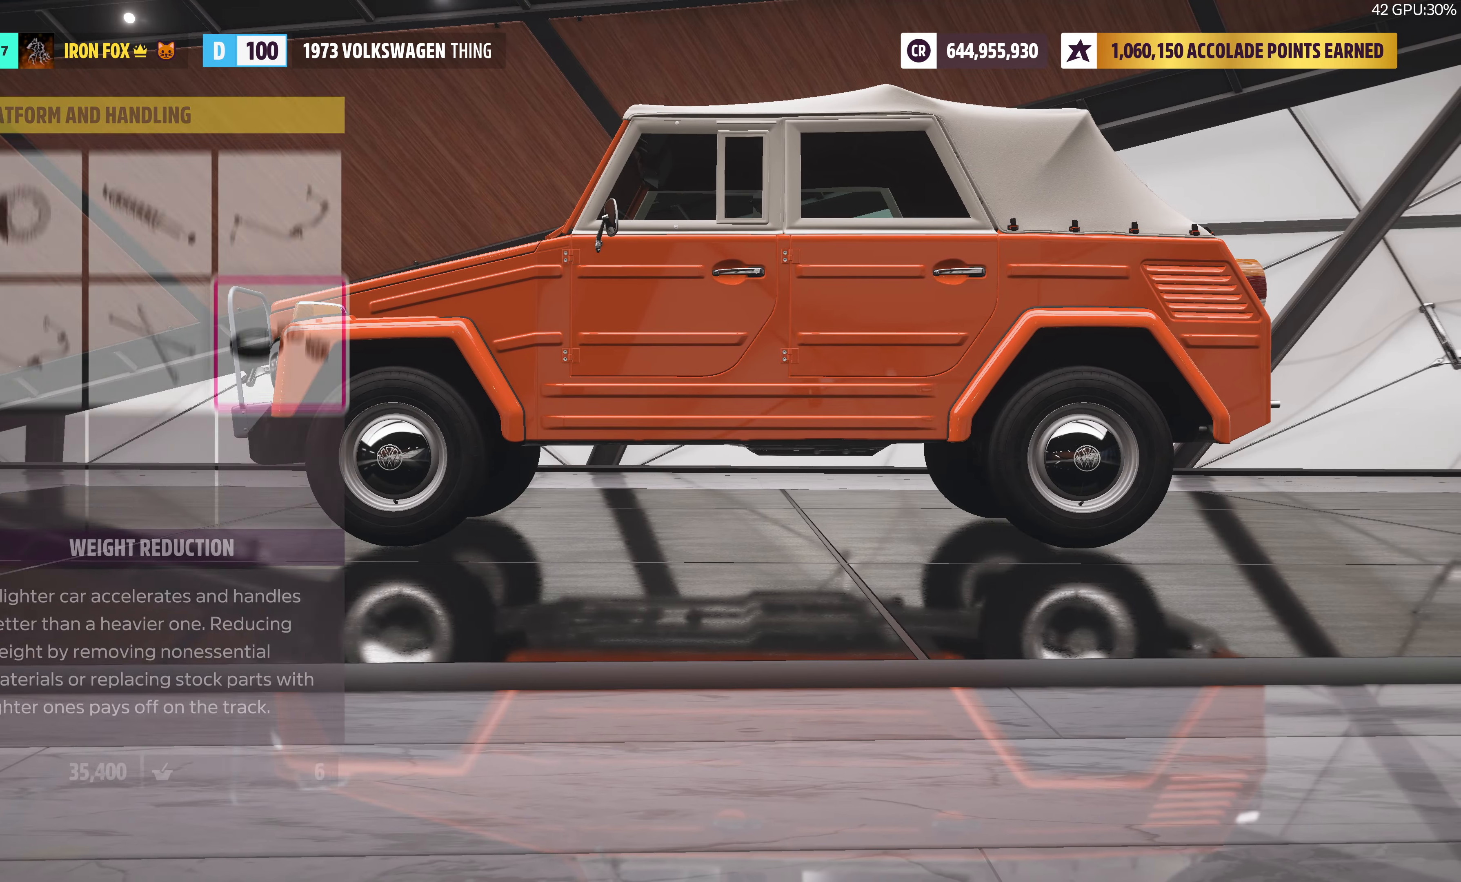
{"buttons": [], "left_stick": "center", "right_stick": "center", "events": [[183, "CIRCLE", "down"], [383, "CIRCLE", "up"]]}
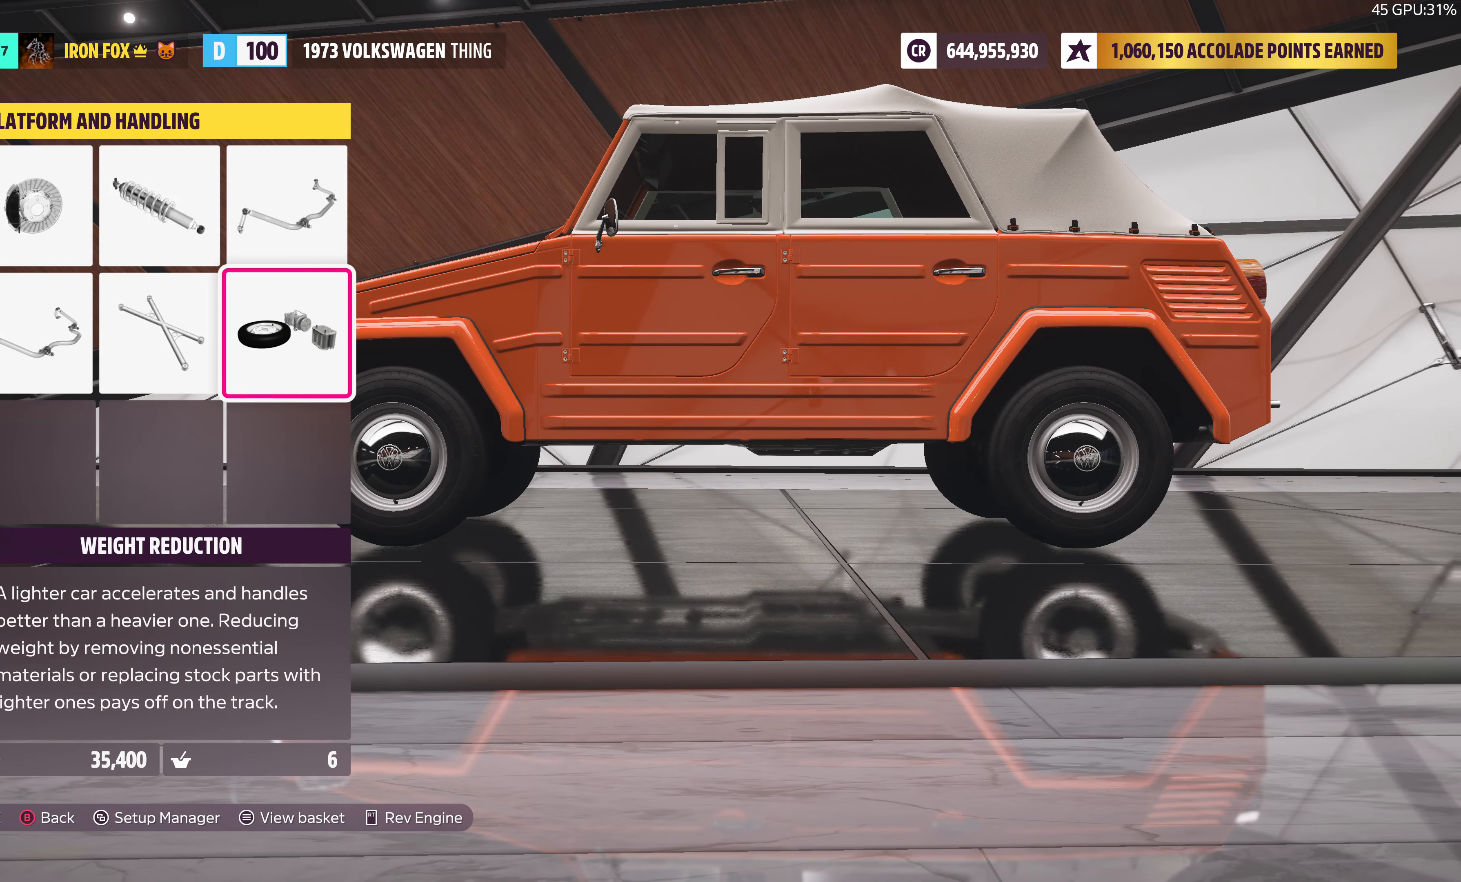
{"buttons": [], "left_stick": "center", "right_stick": "center", "events": []}